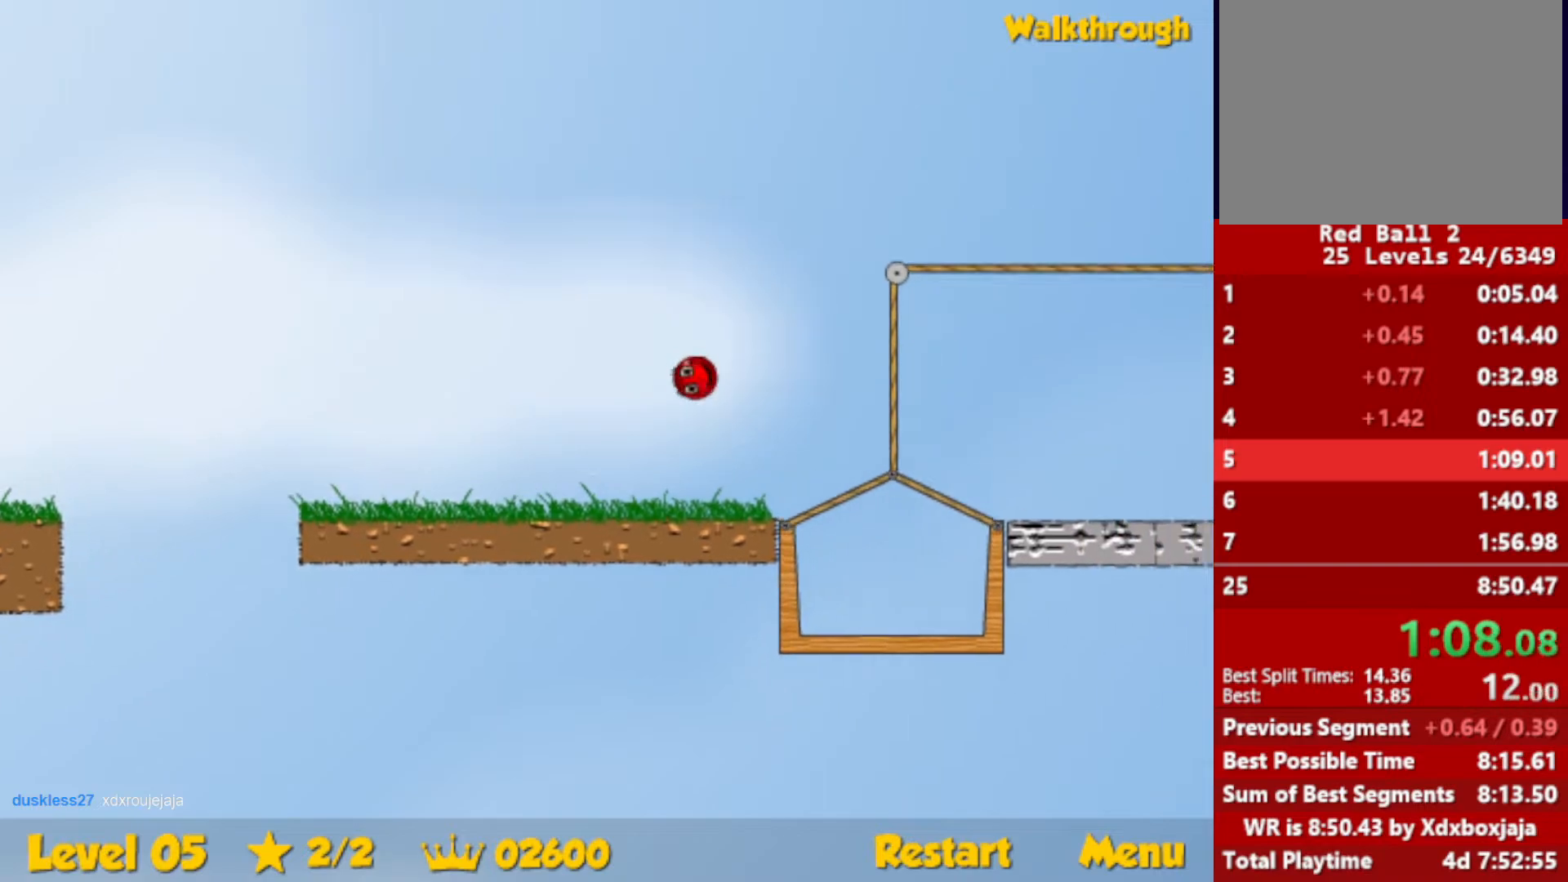
Gameplay with keyboard; each line is a JSON object with the keys held at the frame after it. "events" lists presses ("down") and releases ("up") of "down", "escape", "left", "r", "right" and "up" between this image and that frame as [ms after this image, input, new state], when the widget could be followed in between. No other keys are recorded. Mouse input is not recorded.
{"keys": ["right", "up"], "events": []}
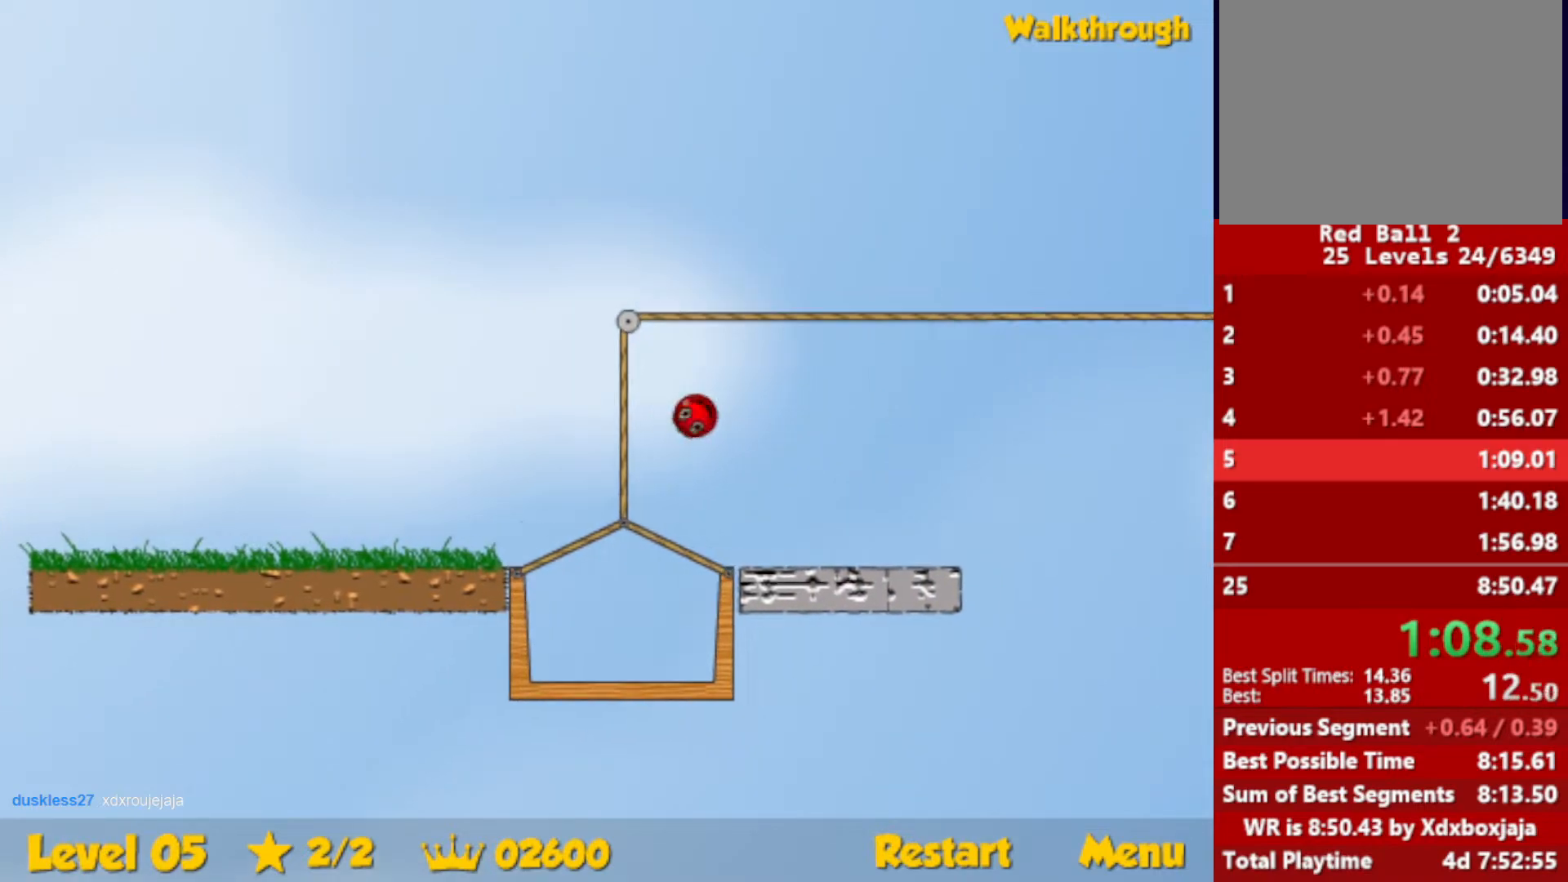
{"keys": ["right", "up"], "events": []}
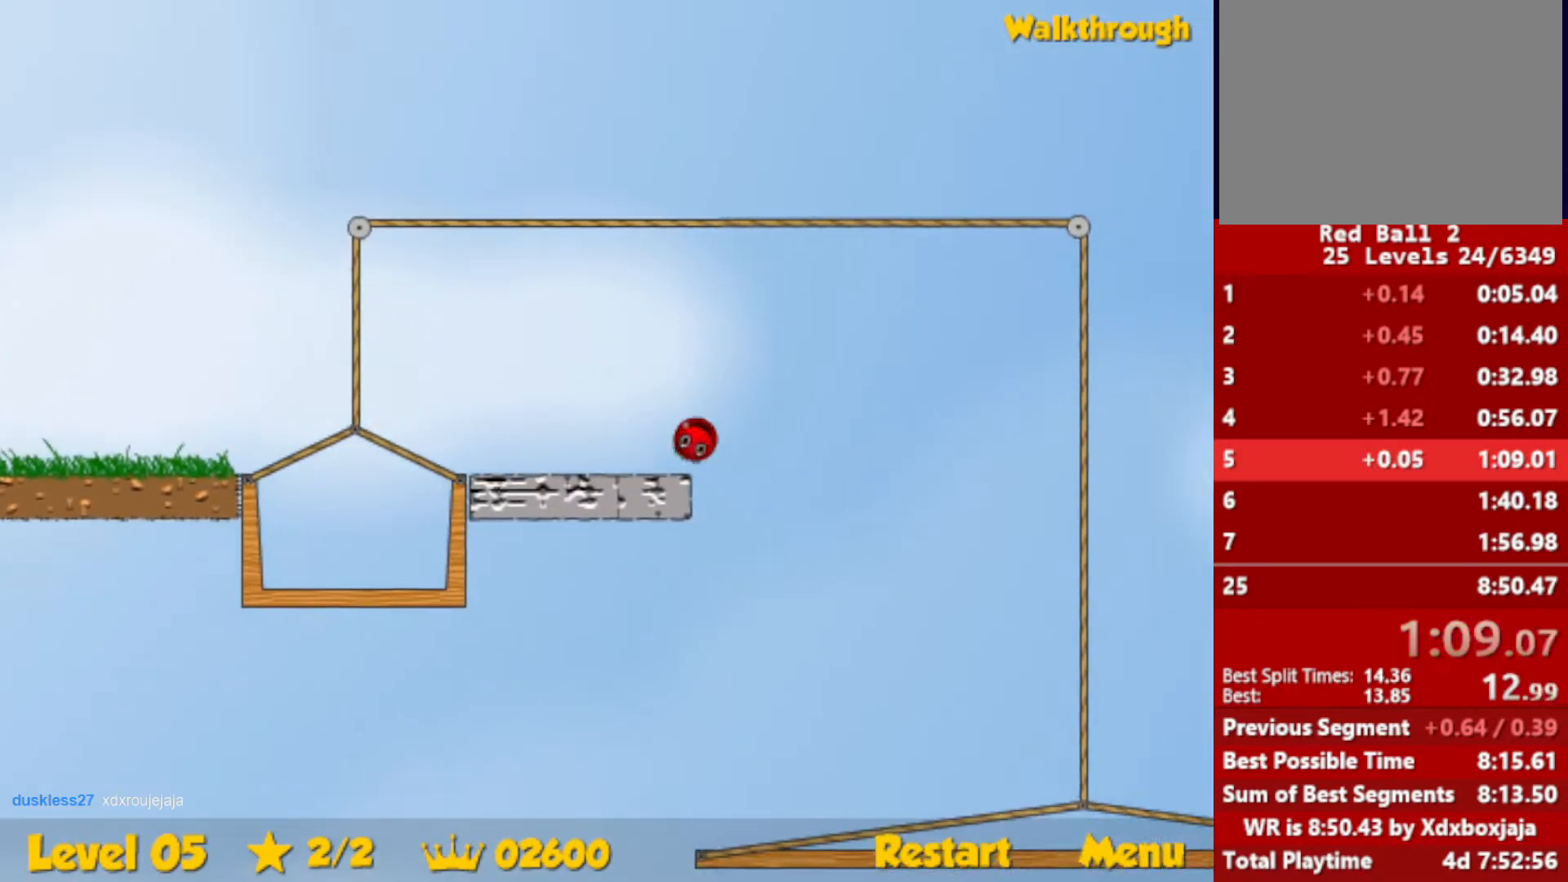
{"keys": ["right", "up"], "events": []}
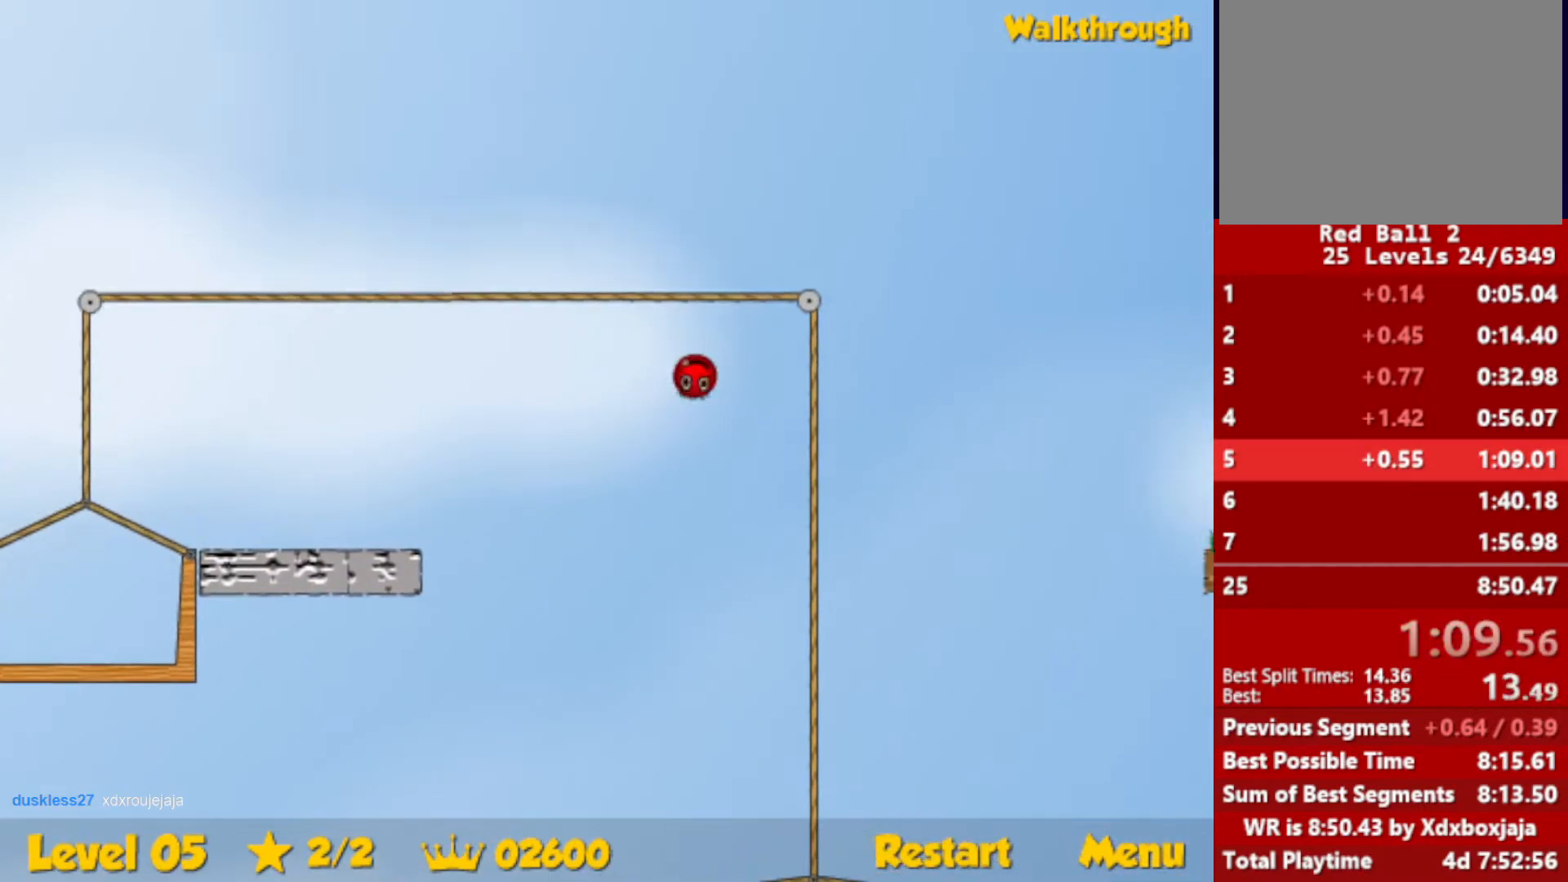
{"keys": ["right", "up"], "events": []}
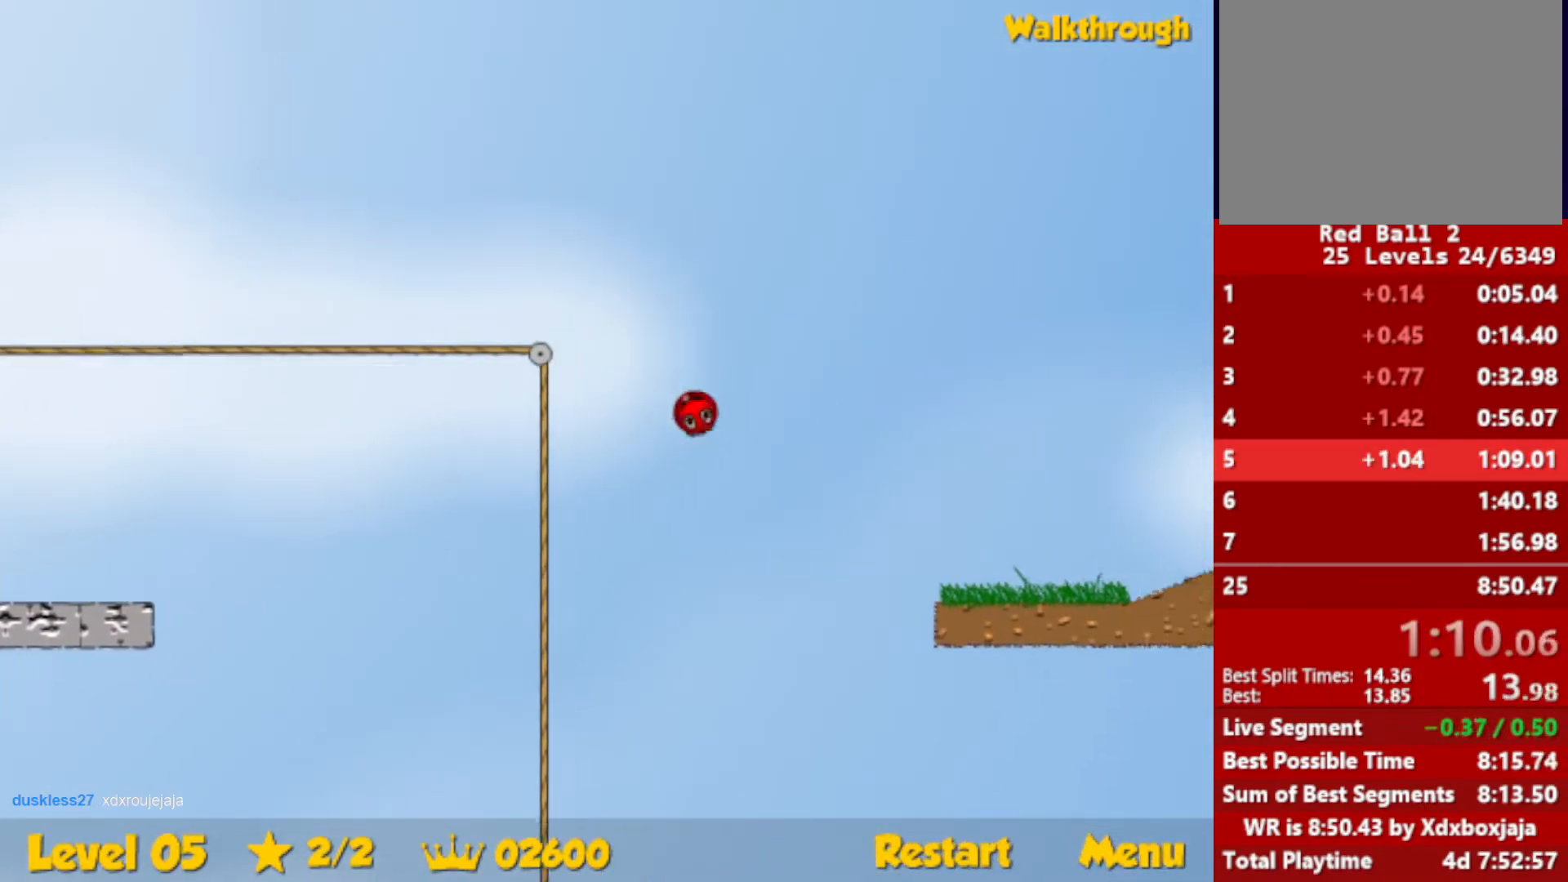
{"keys": ["right", "up"], "events": []}
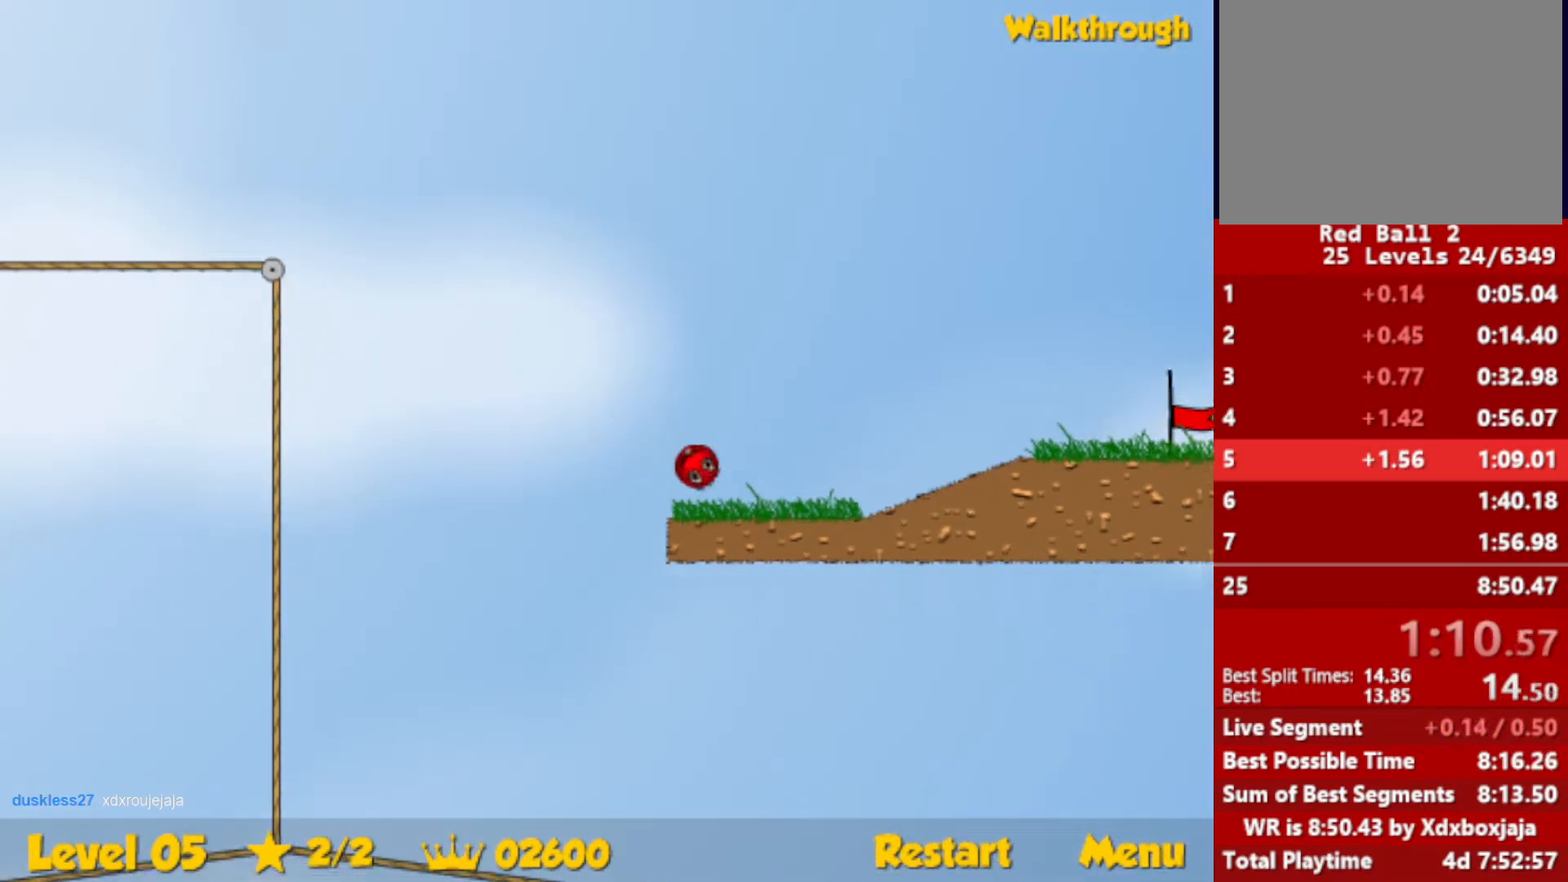
{"keys": ["right"], "events": [[150, "up", "up"]]}
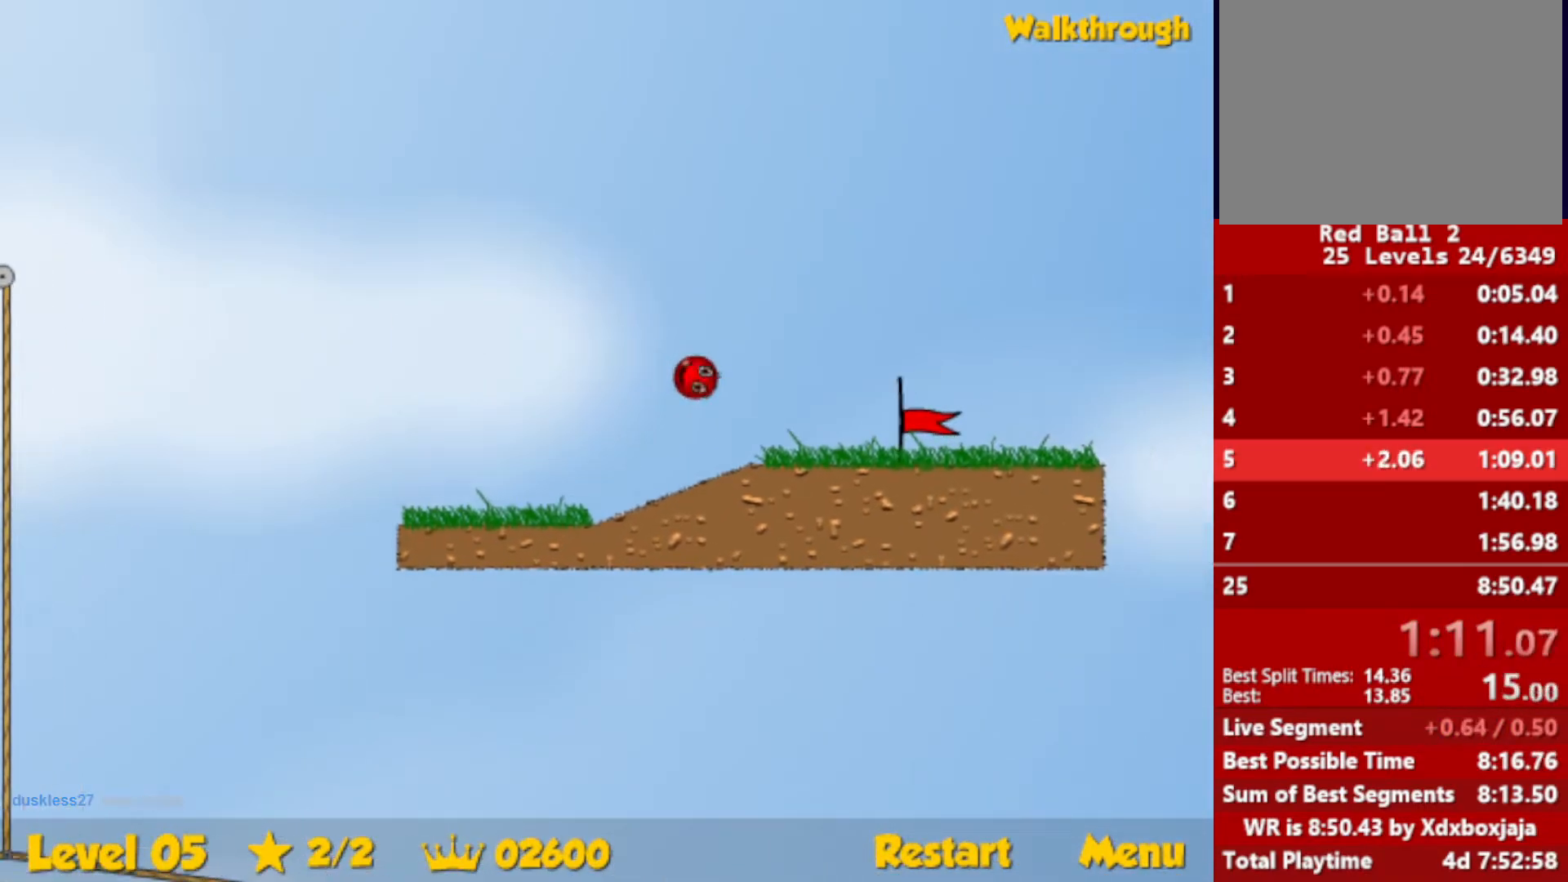
{"keys": ["right"], "events": []}
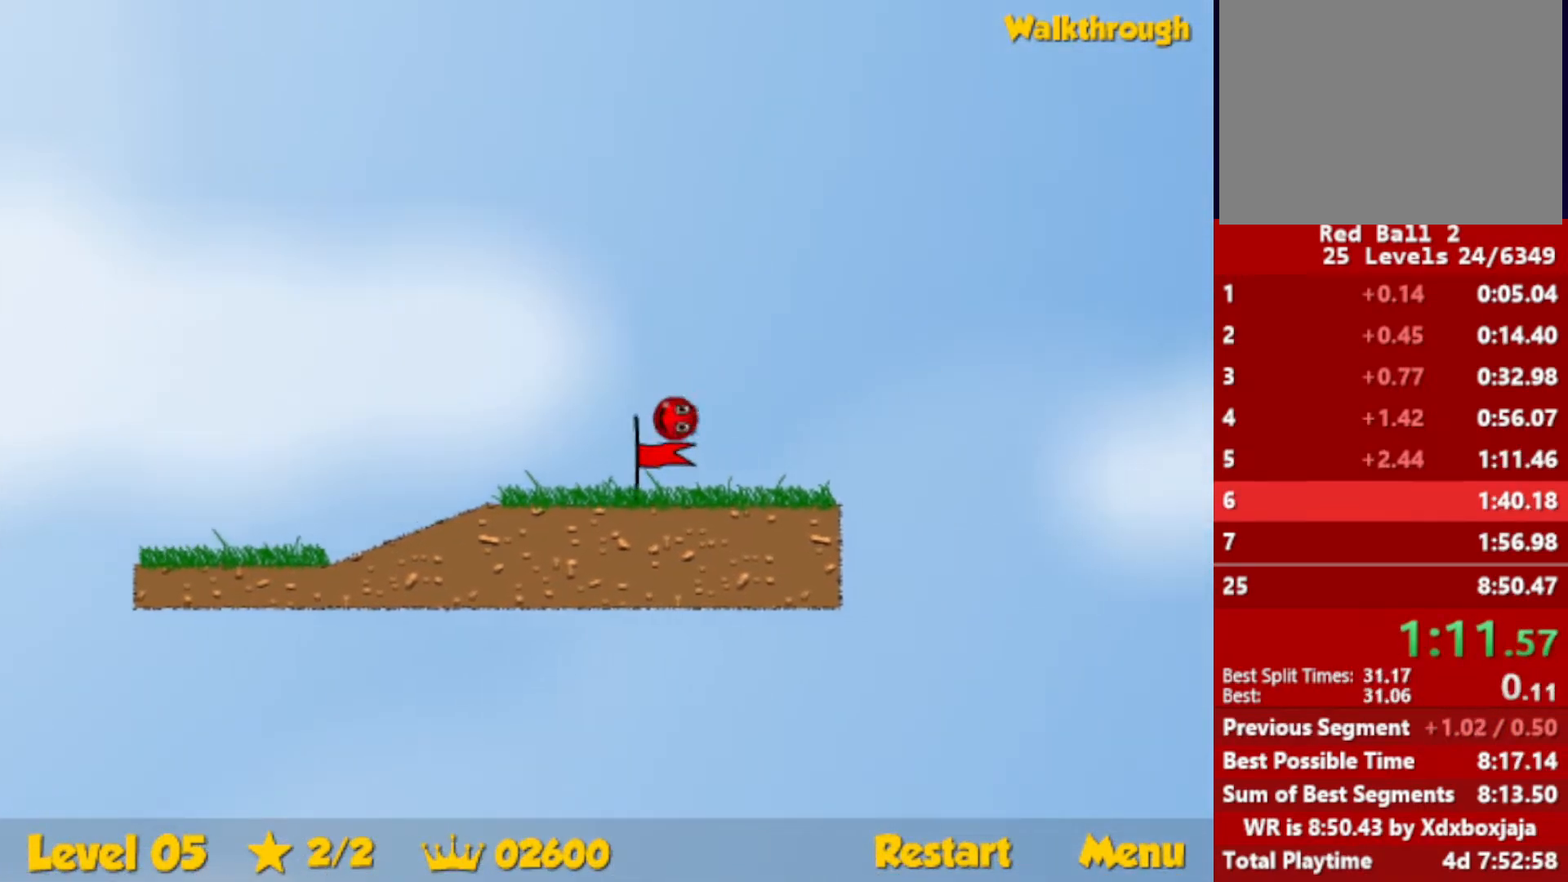
{"keys": ["right"], "events": [[150, "right", "up"], [267, "right", "down"]]}
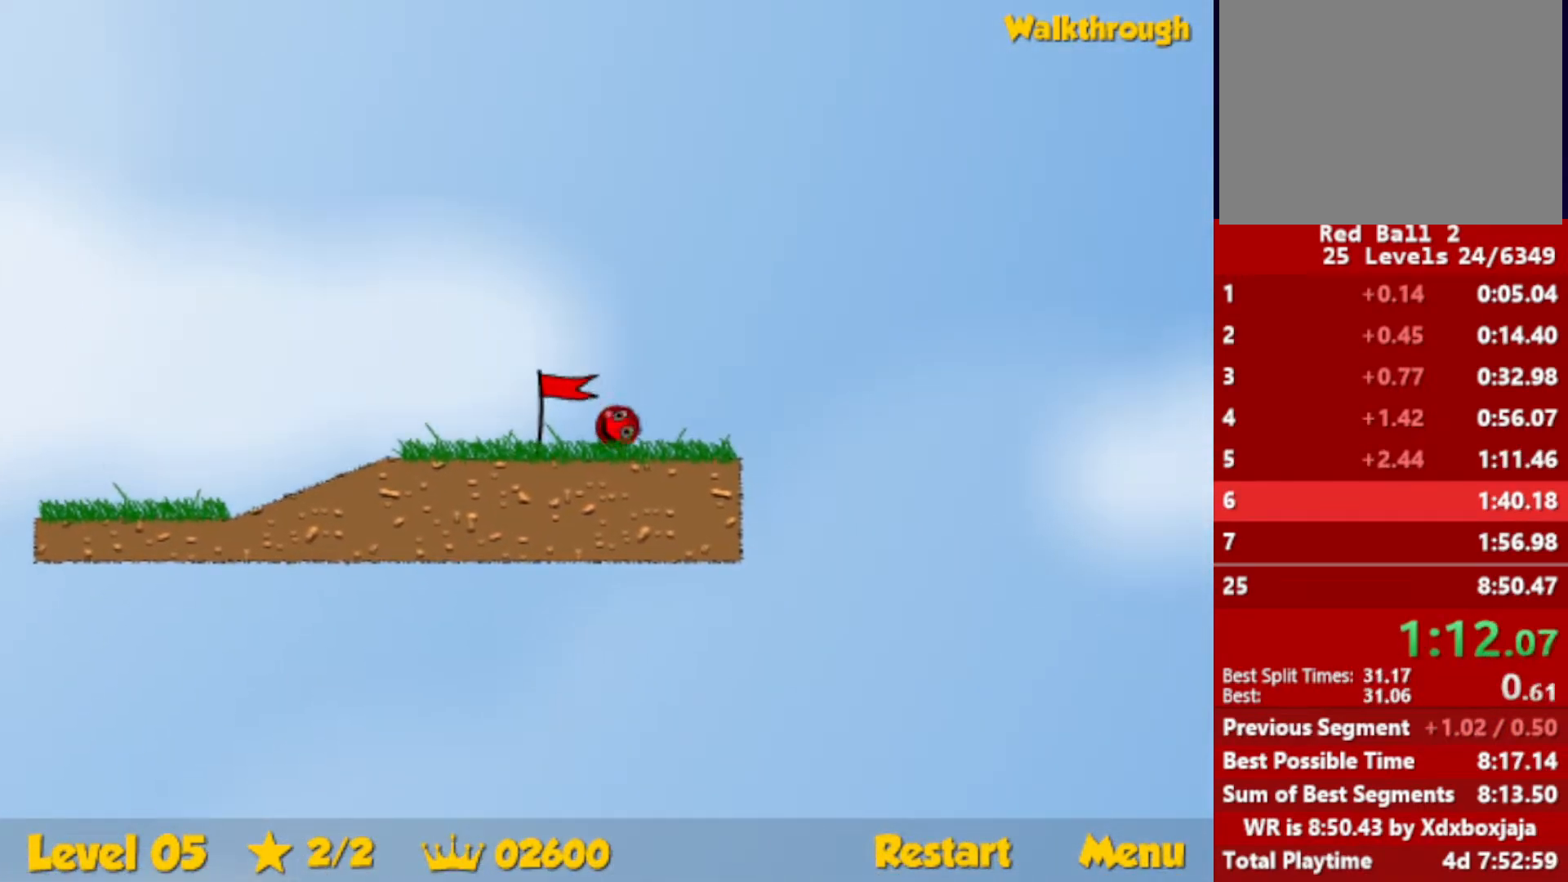
{"keys": ["right"], "events": []}
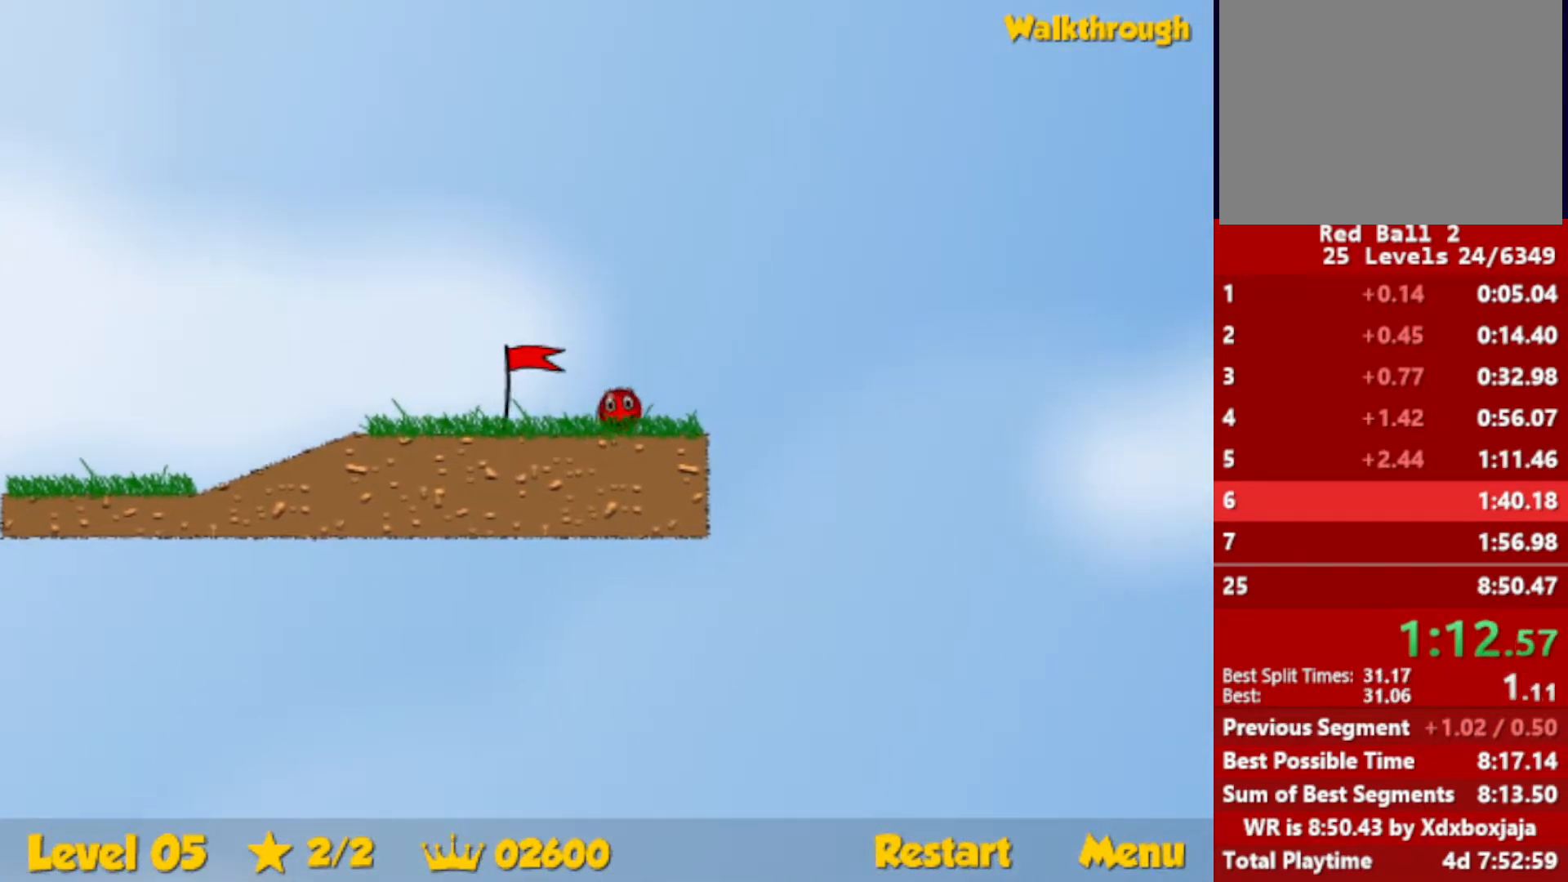
{"keys": ["right"], "events": []}
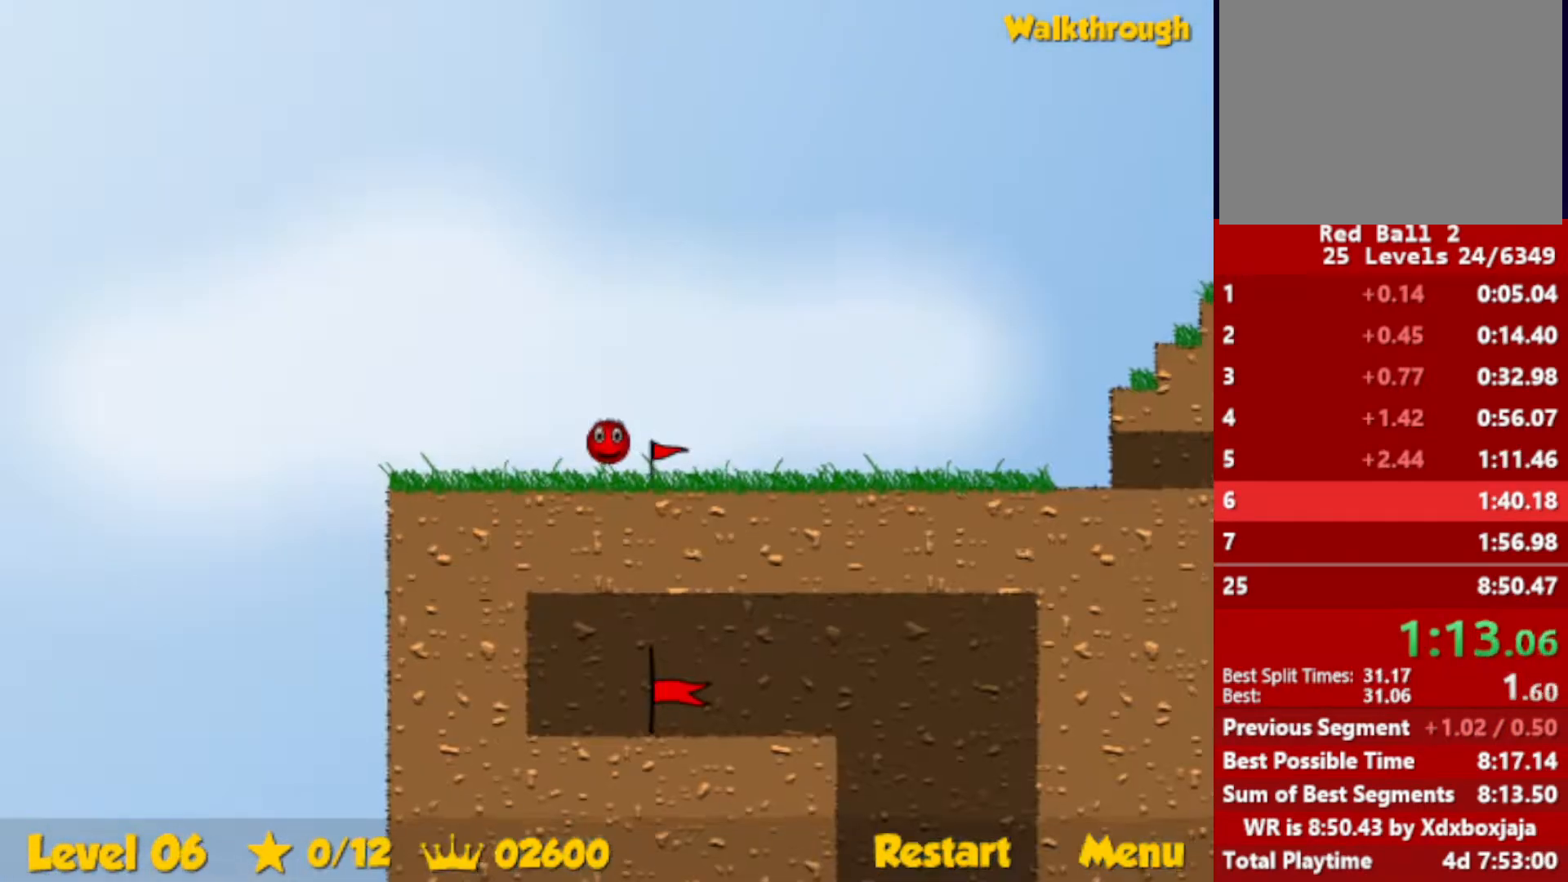
{"keys": ["right"], "events": []}
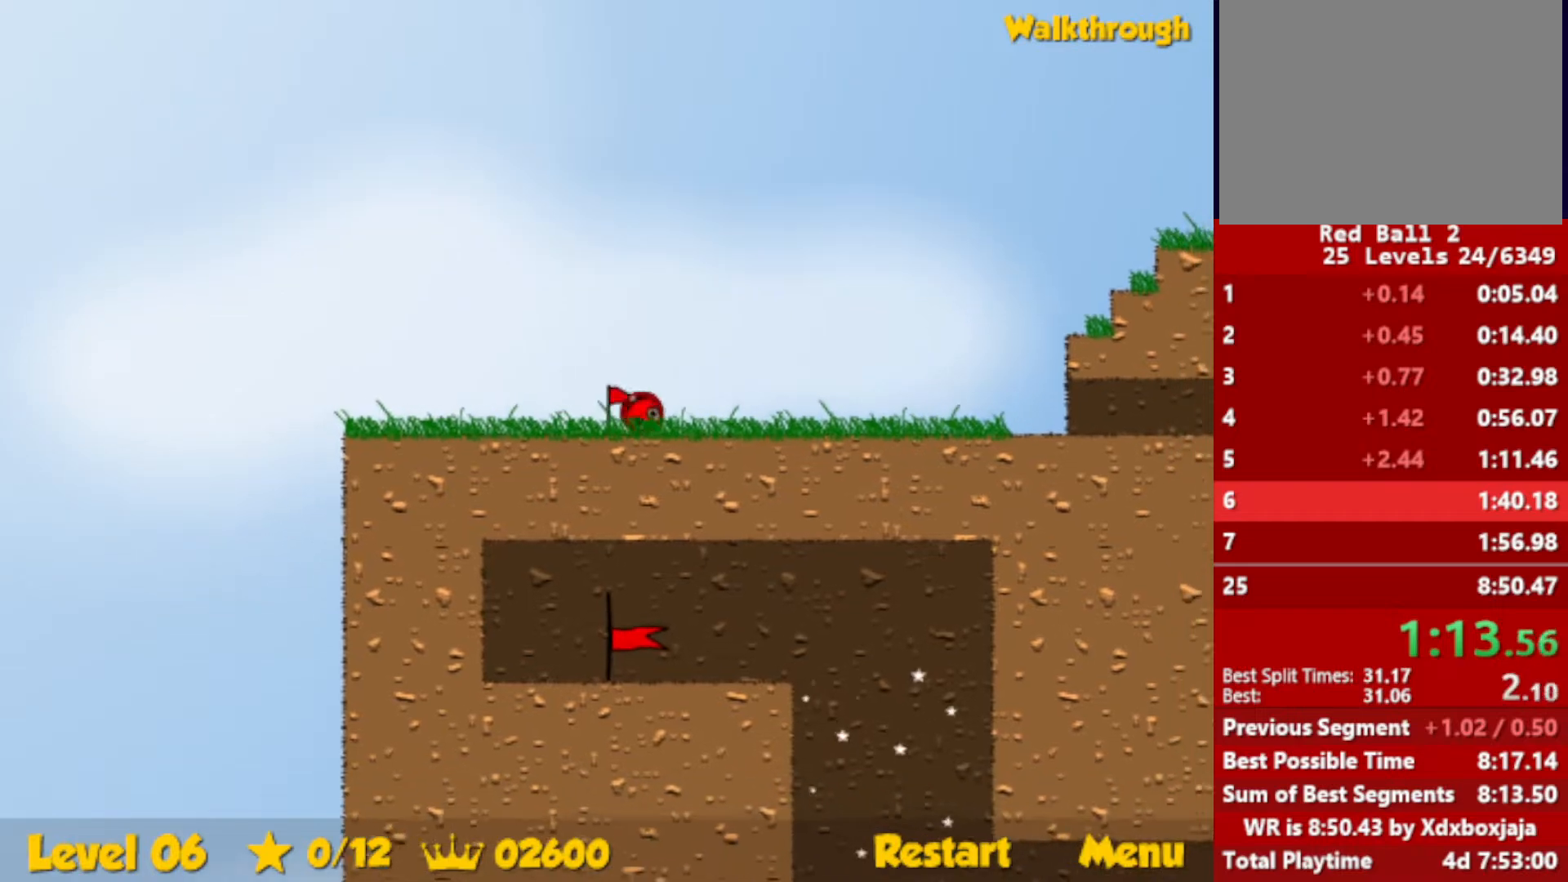
{"keys": ["right", "up"], "events": [[300, "up", "down"]]}
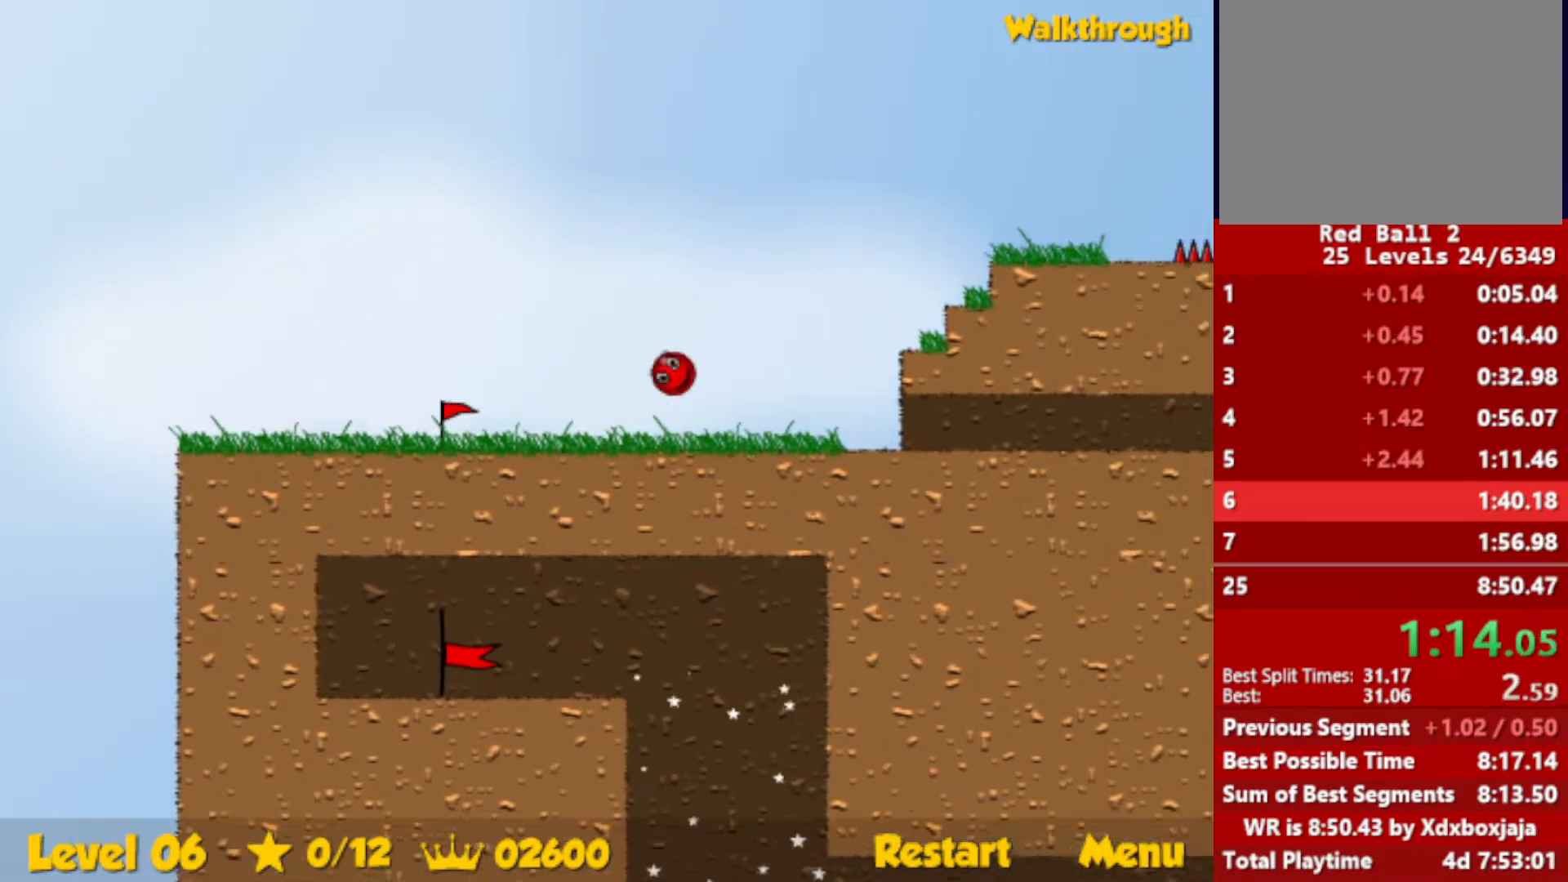
{"keys": ["right", "up"], "events": []}
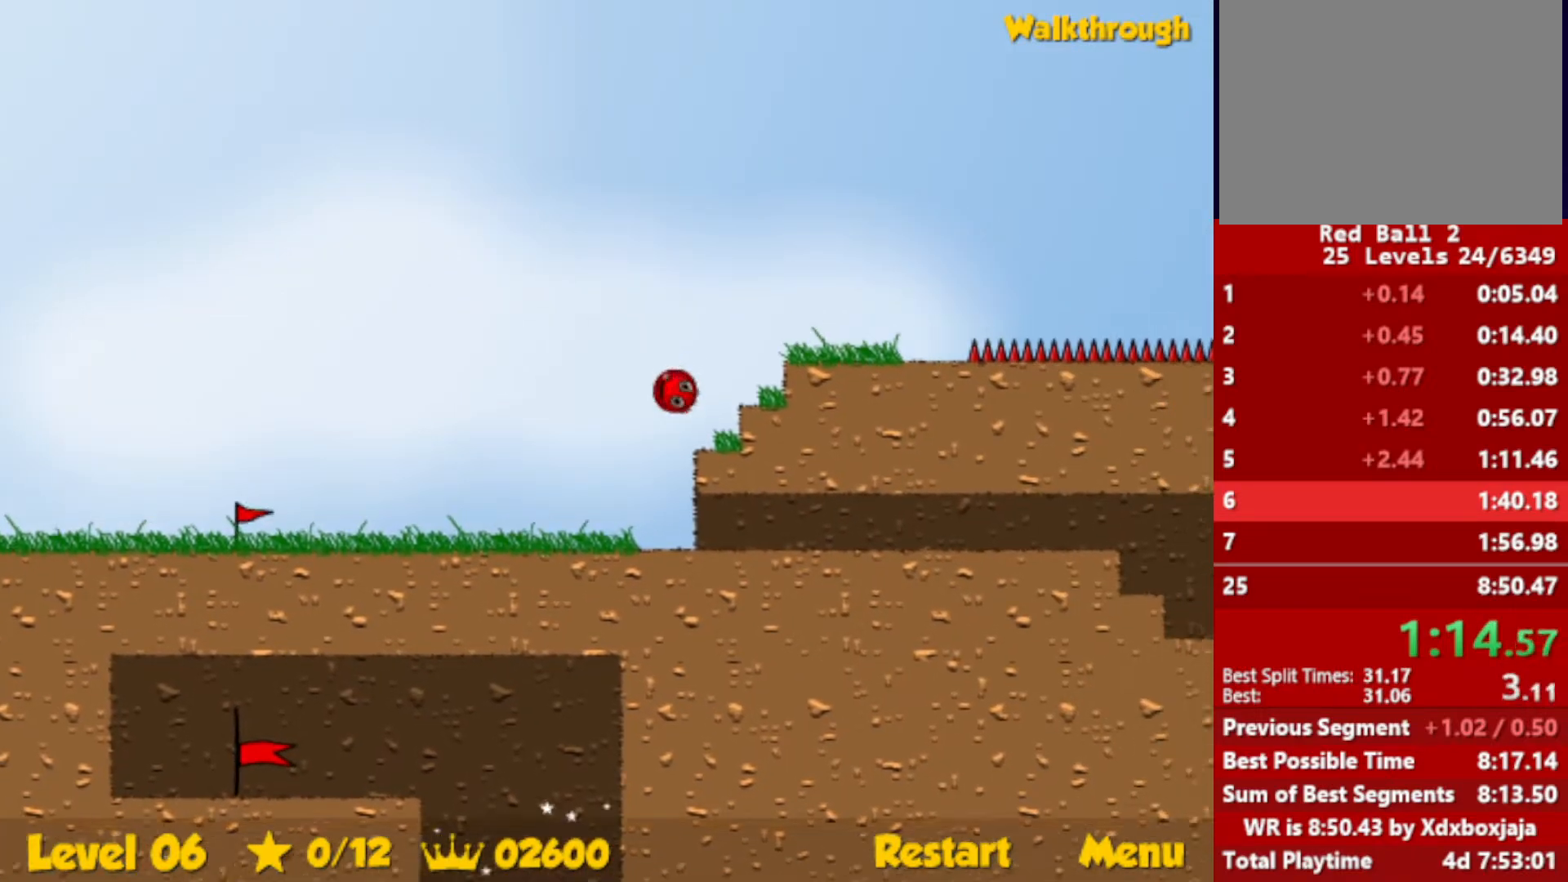
{"keys": ["right", "up"], "events": []}
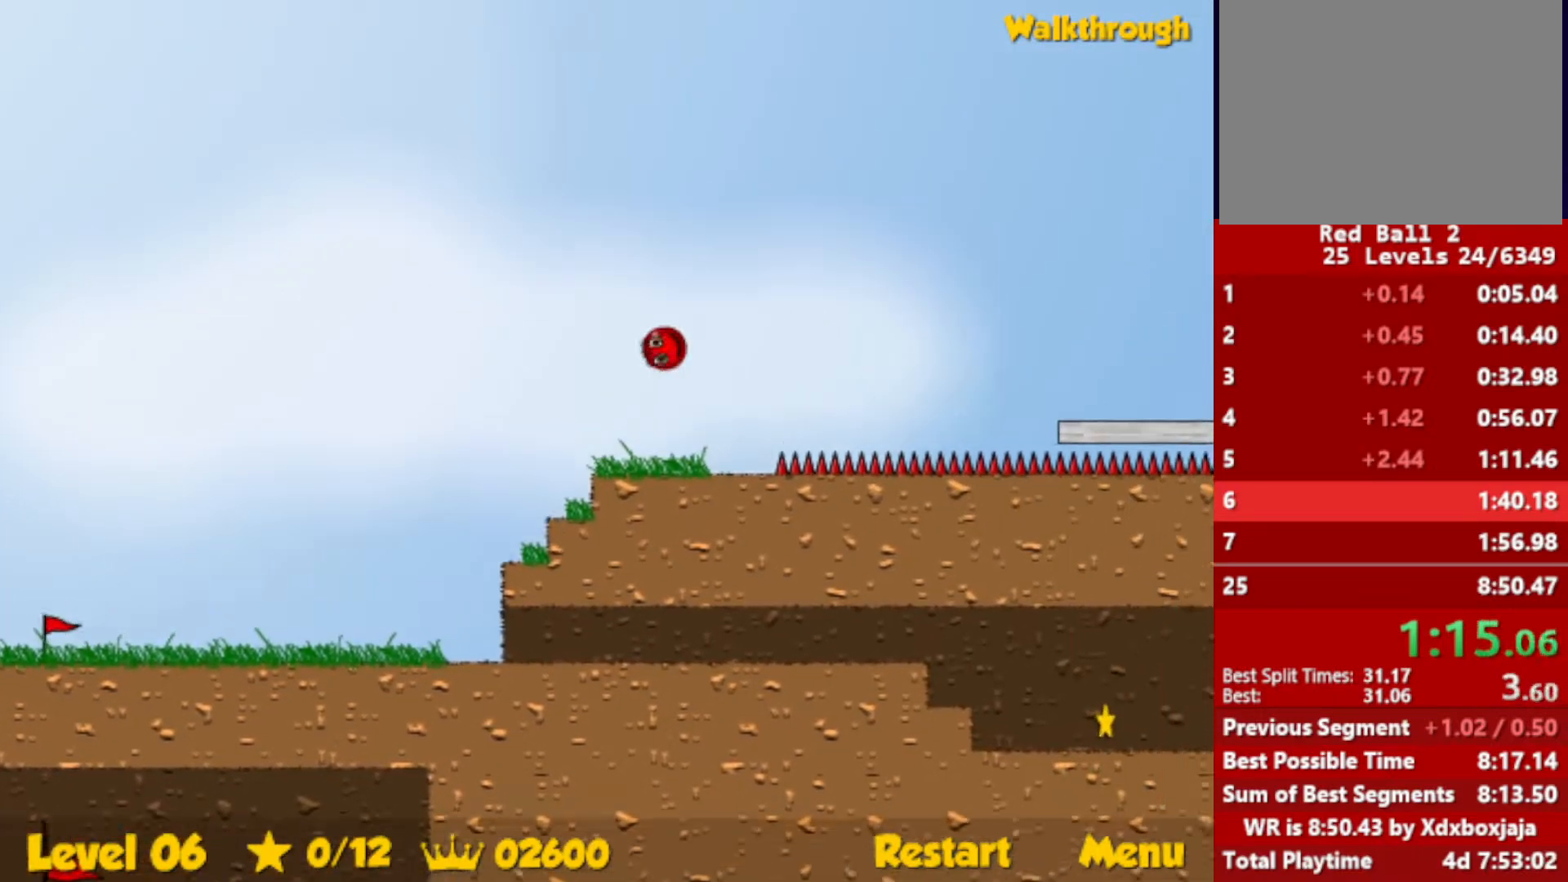
{"keys": ["left", "up"], "events": [[134, "right", "up"], [200, "left", "down"]]}
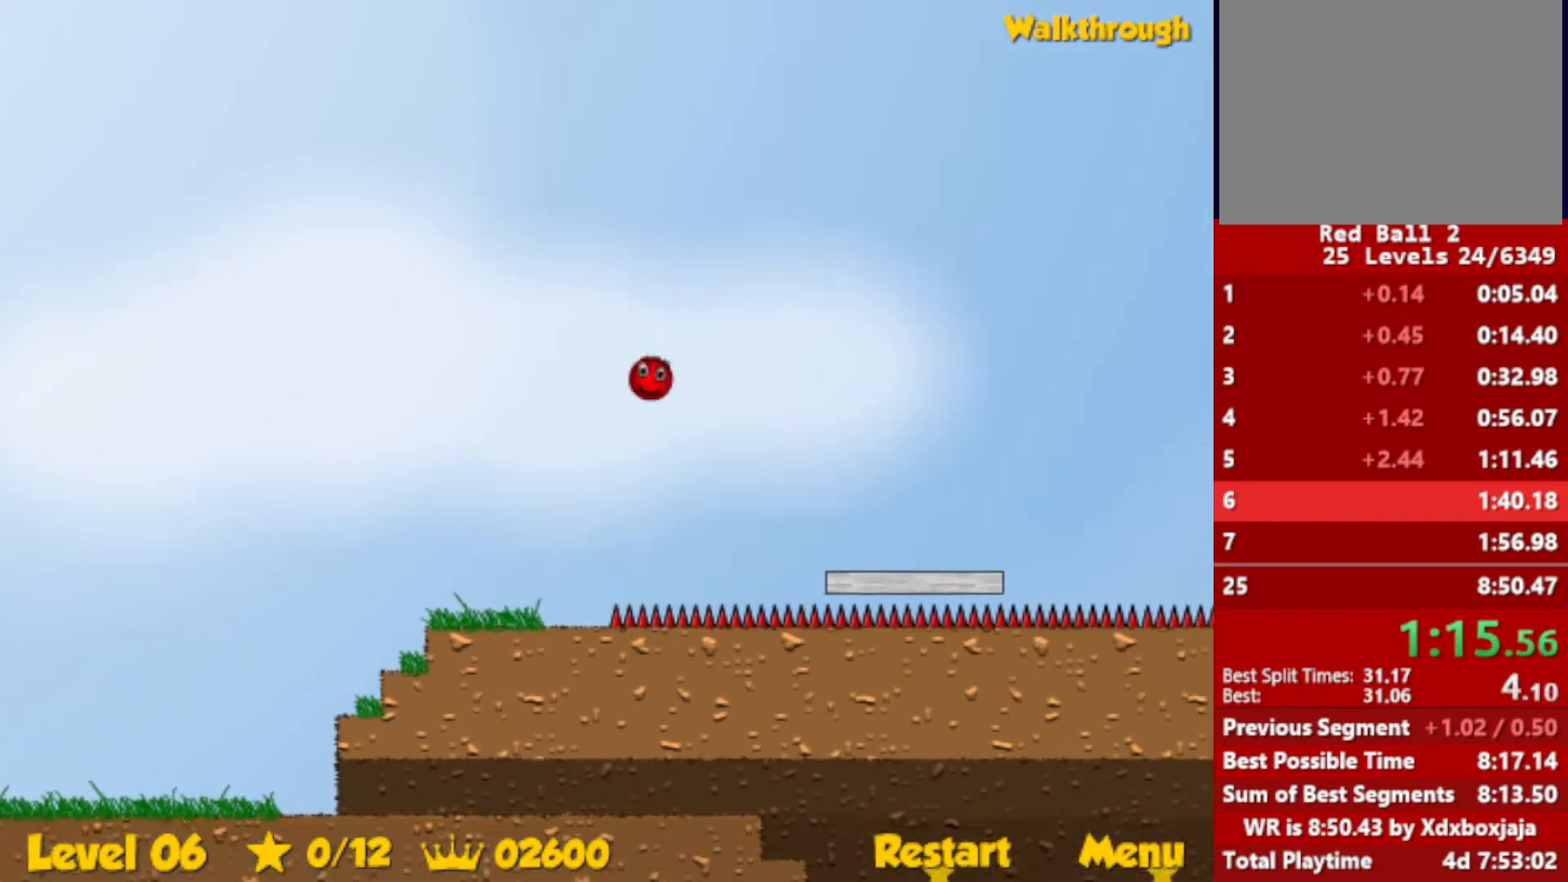
{"keys": ["up"], "events": [[34, "left", "up"]]}
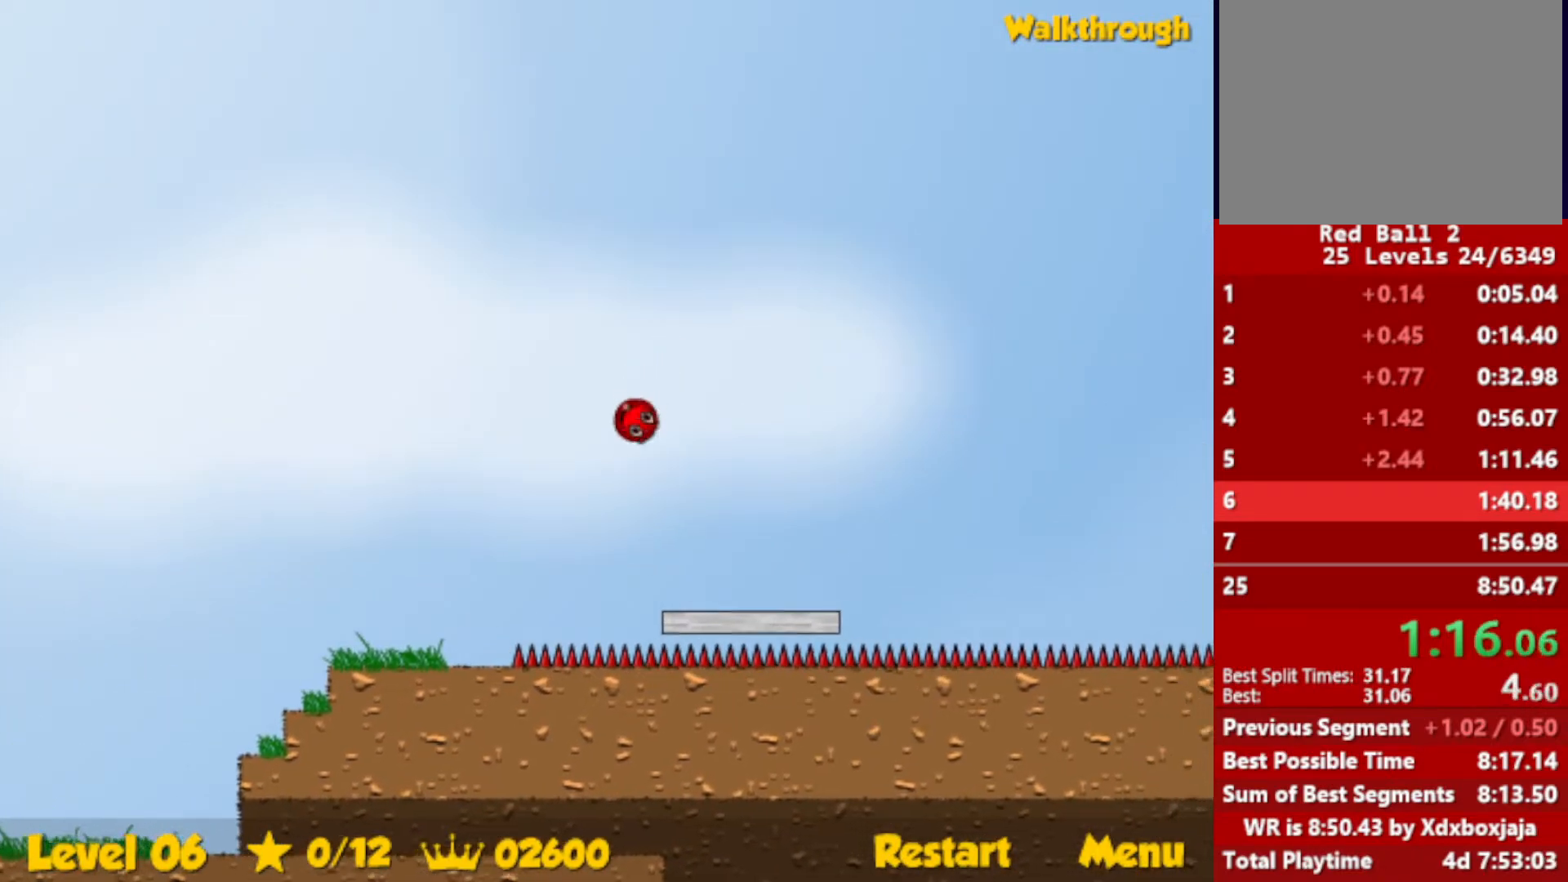
{"keys": ["left", "up"], "events": [[67, "left", "down"], [184, "left", "up"], [450, "left", "down"]]}
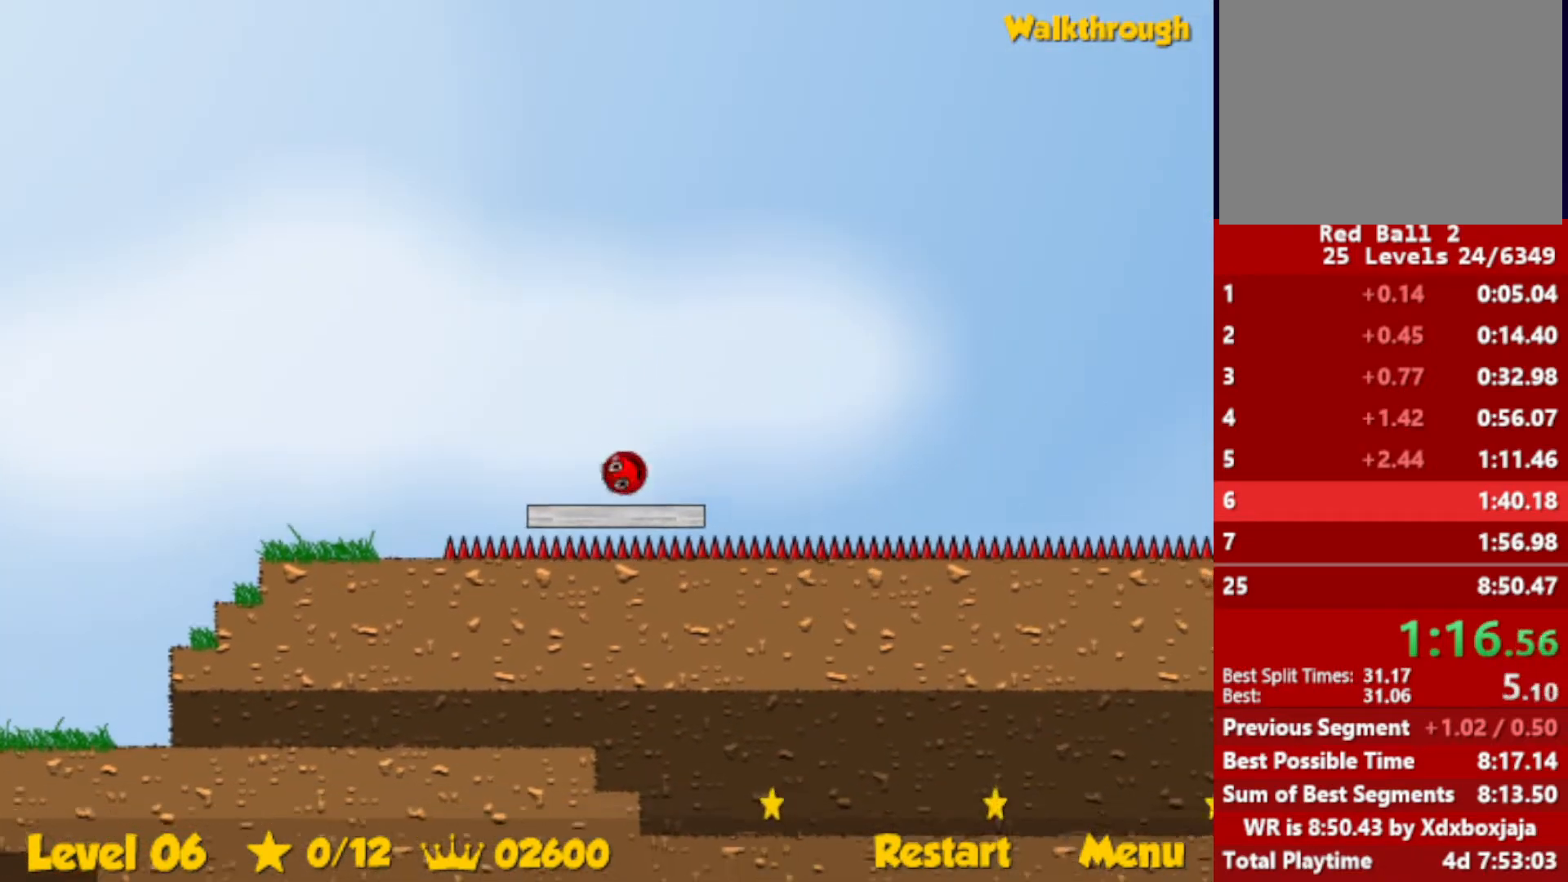
{"keys": ["up"], "events": [[400, "left", "up"]]}
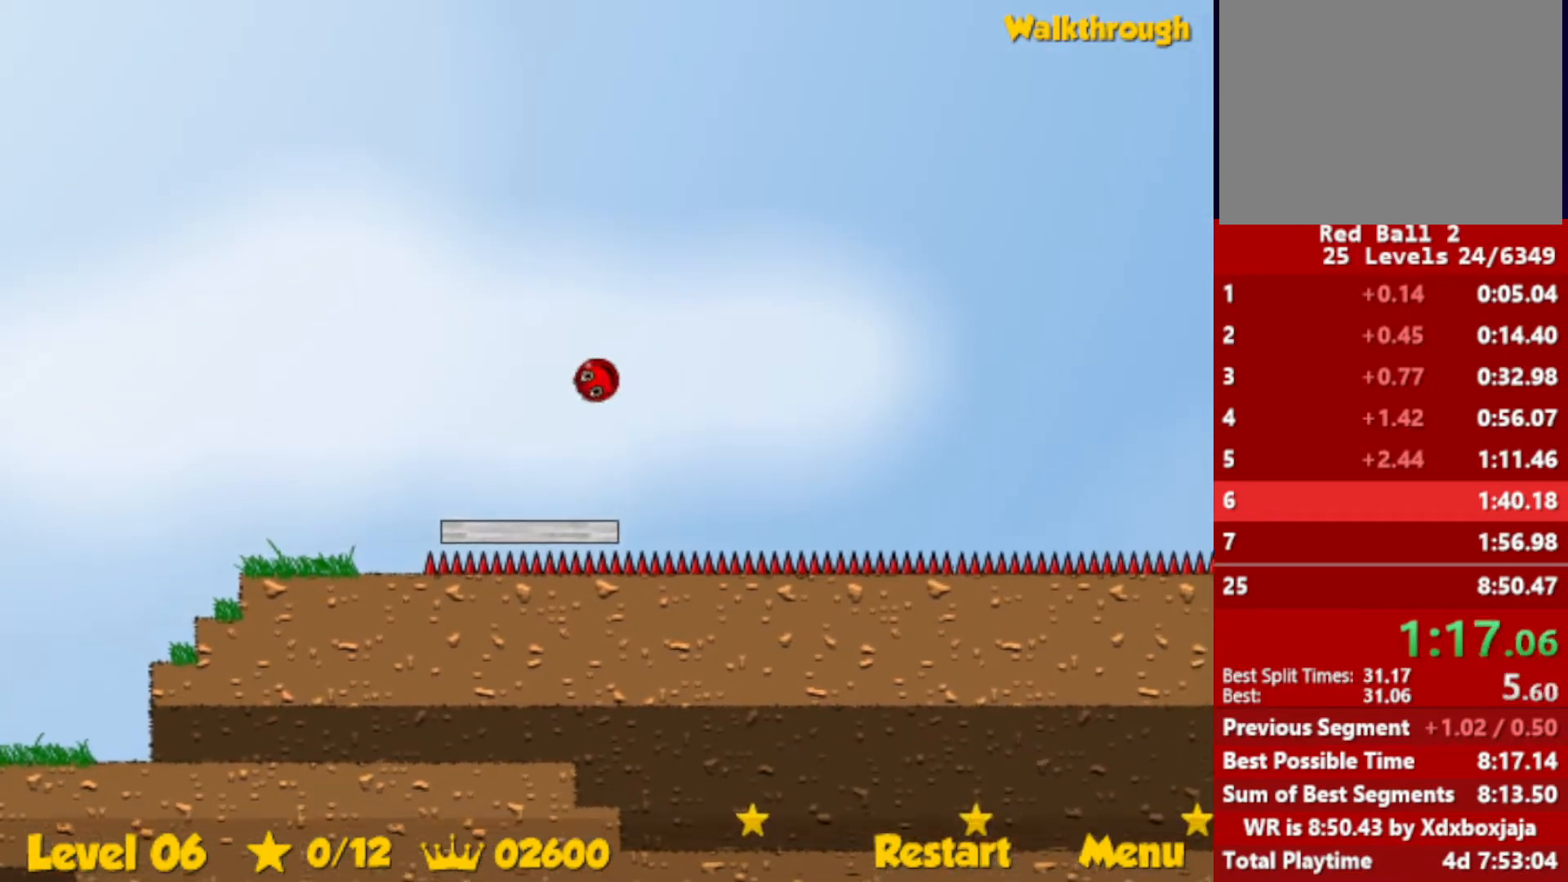
{"keys": ["up"], "events": [[117, "right", "down"], [300, "right", "up"]]}
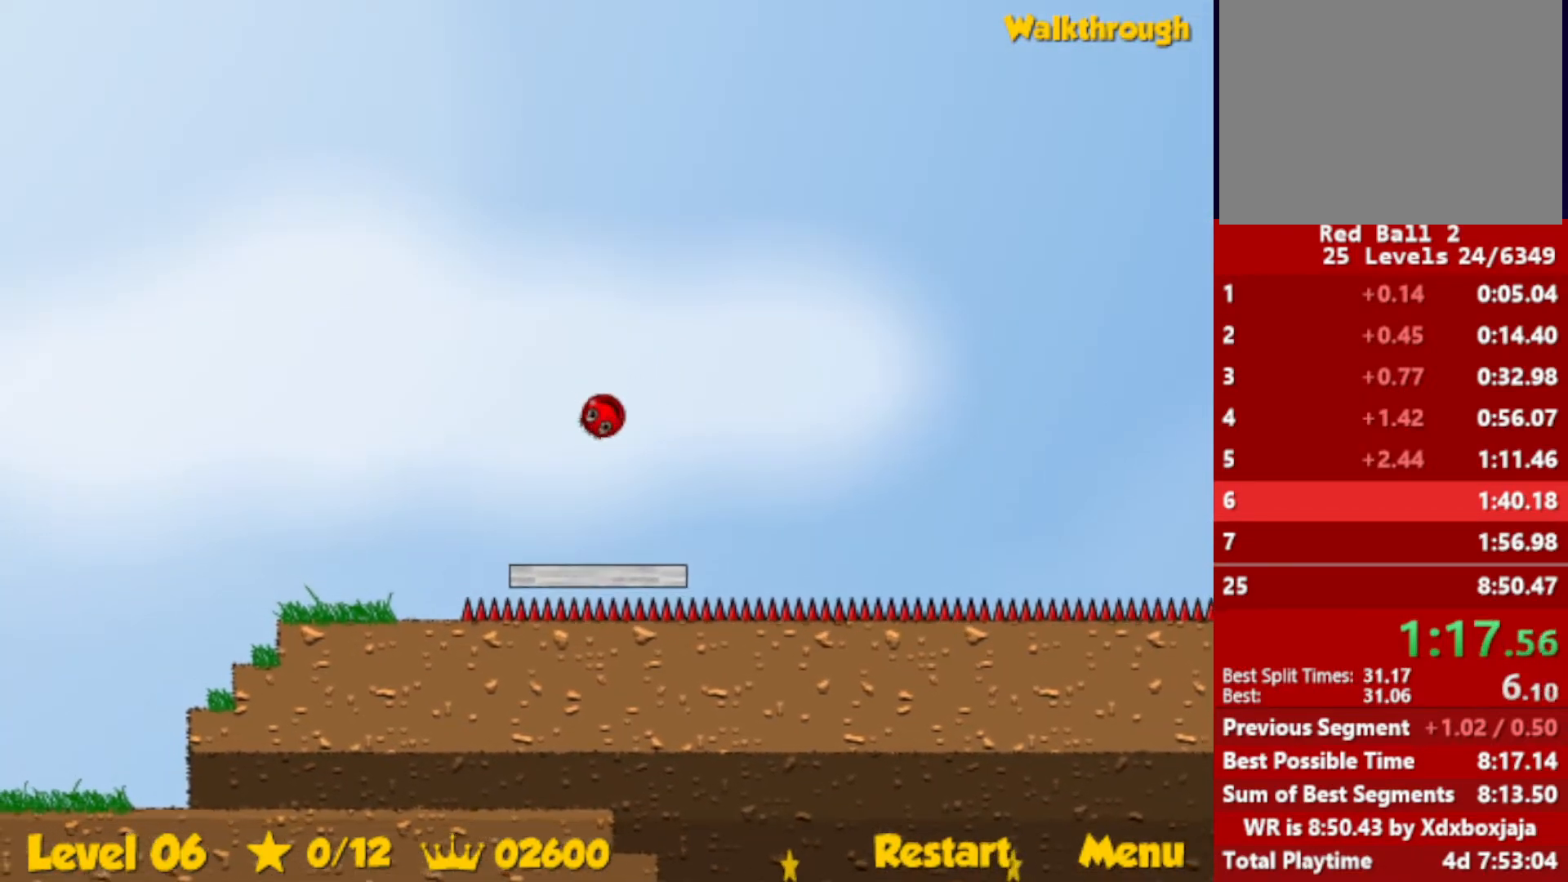
{"keys": ["right"], "events": [[100, "right", "down"], [367, "up", "up"]]}
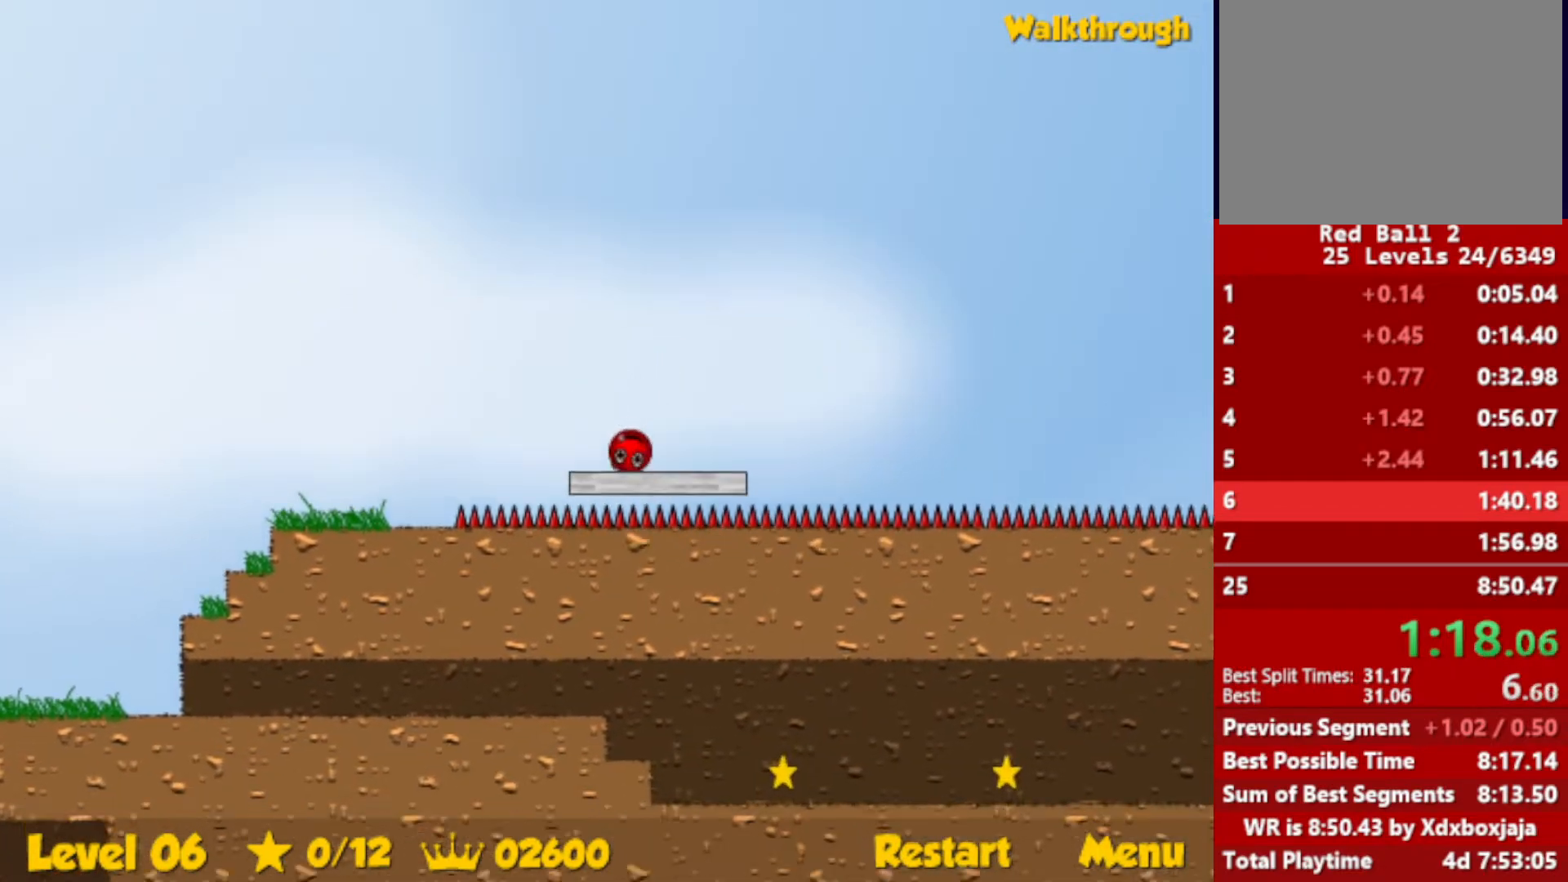
{"keys": ["right", "up"], "events": [[450, "up", "down"]]}
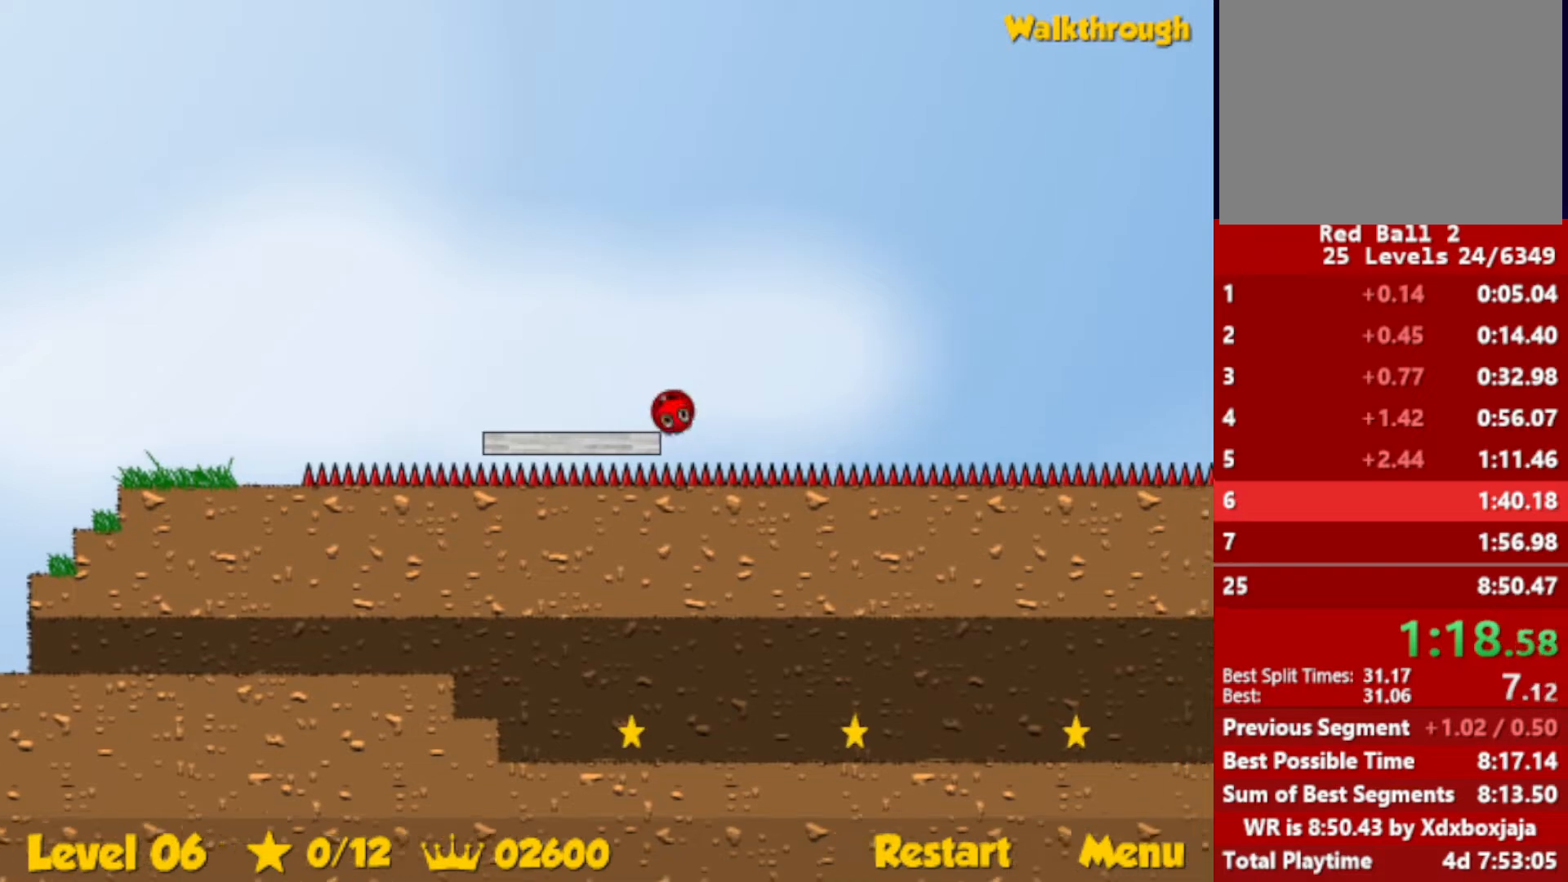
{"keys": ["right", "up"], "events": []}
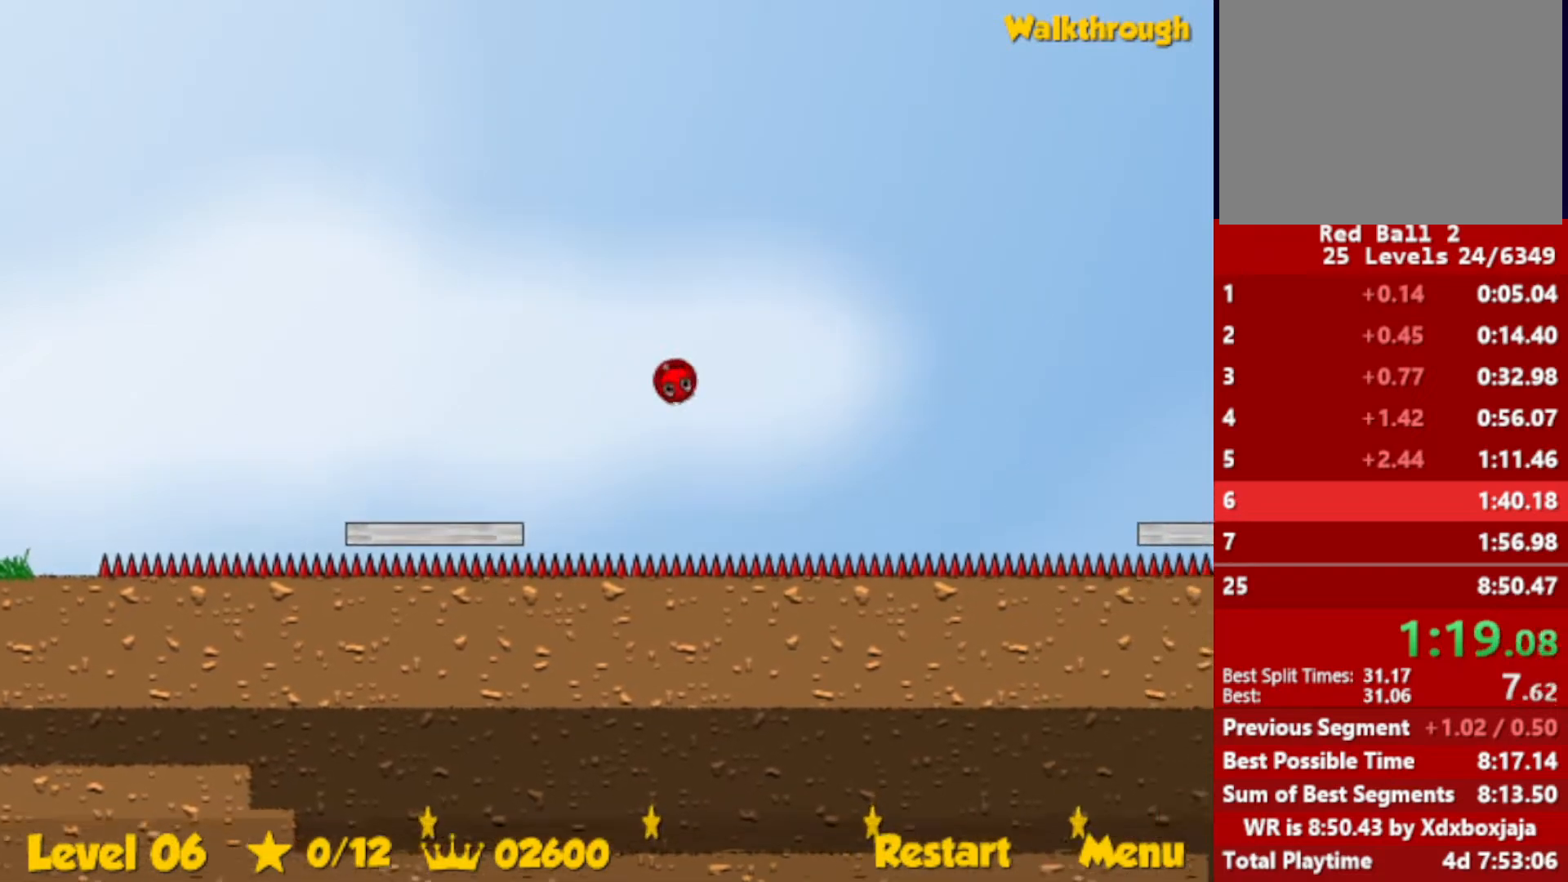
{"keys": ["right", "up"], "events": []}
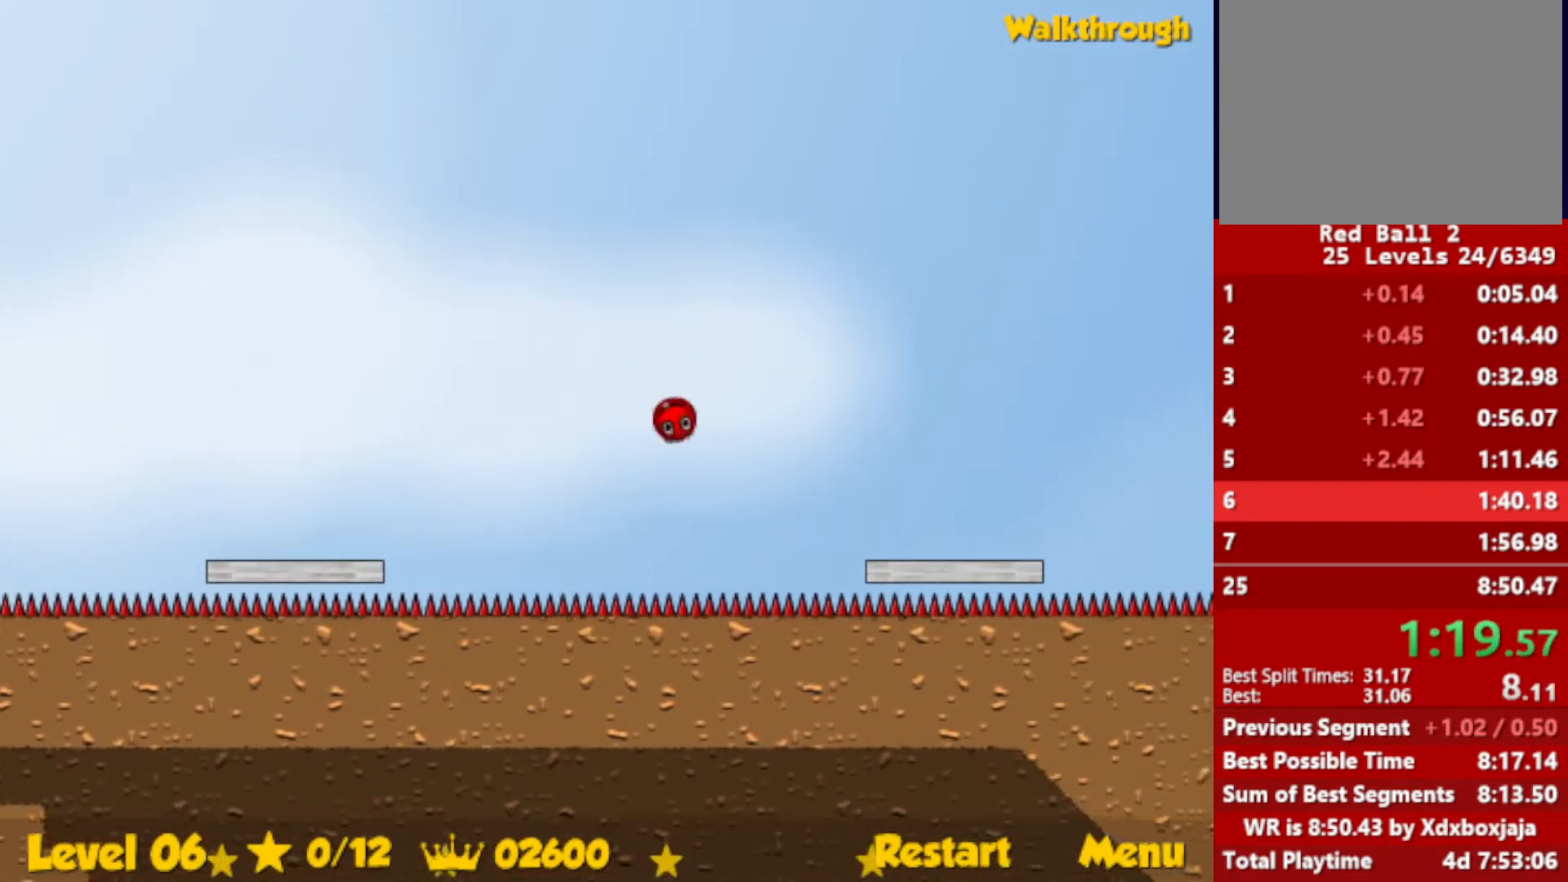
{"keys": ["right"], "events": [[84, "up", "up"]]}
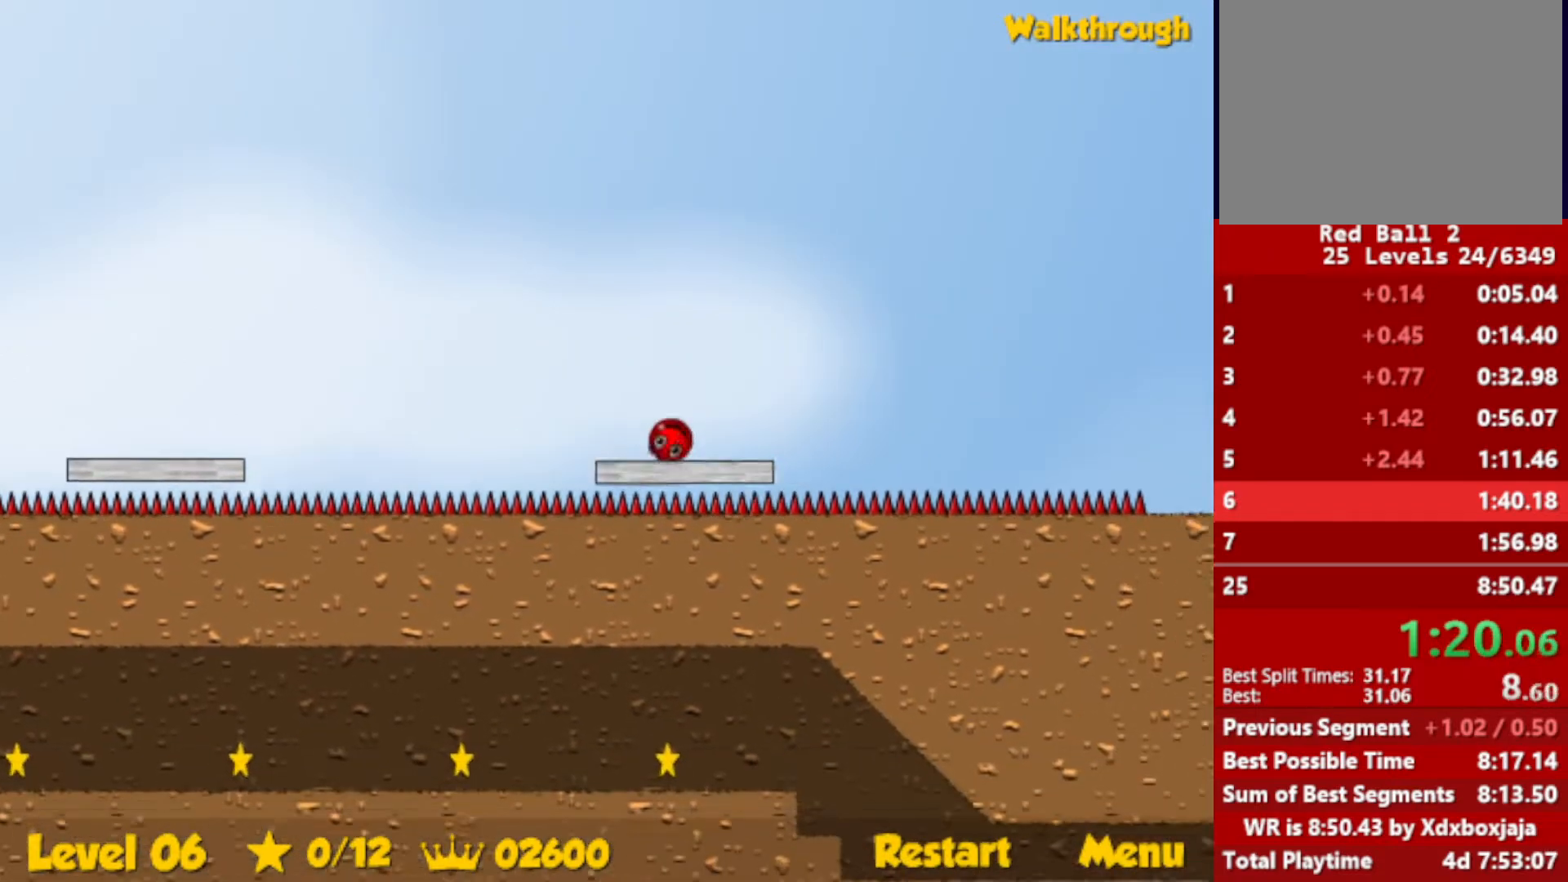
{"keys": ["right"], "events": [[67, "up", "down"], [134, "up", "up"]]}
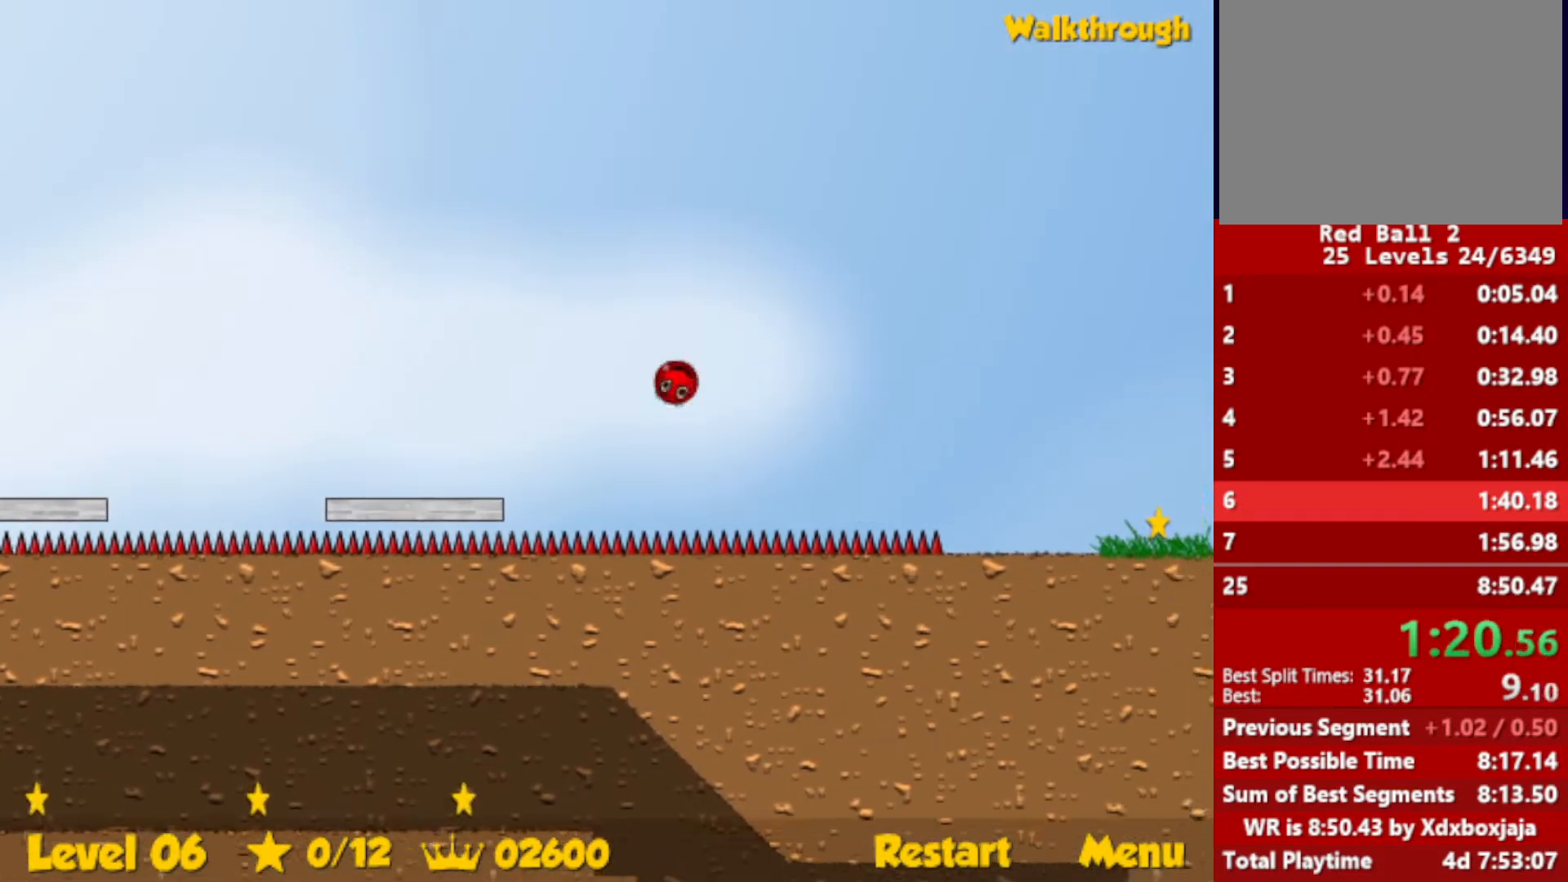
{"keys": ["right"], "events": []}
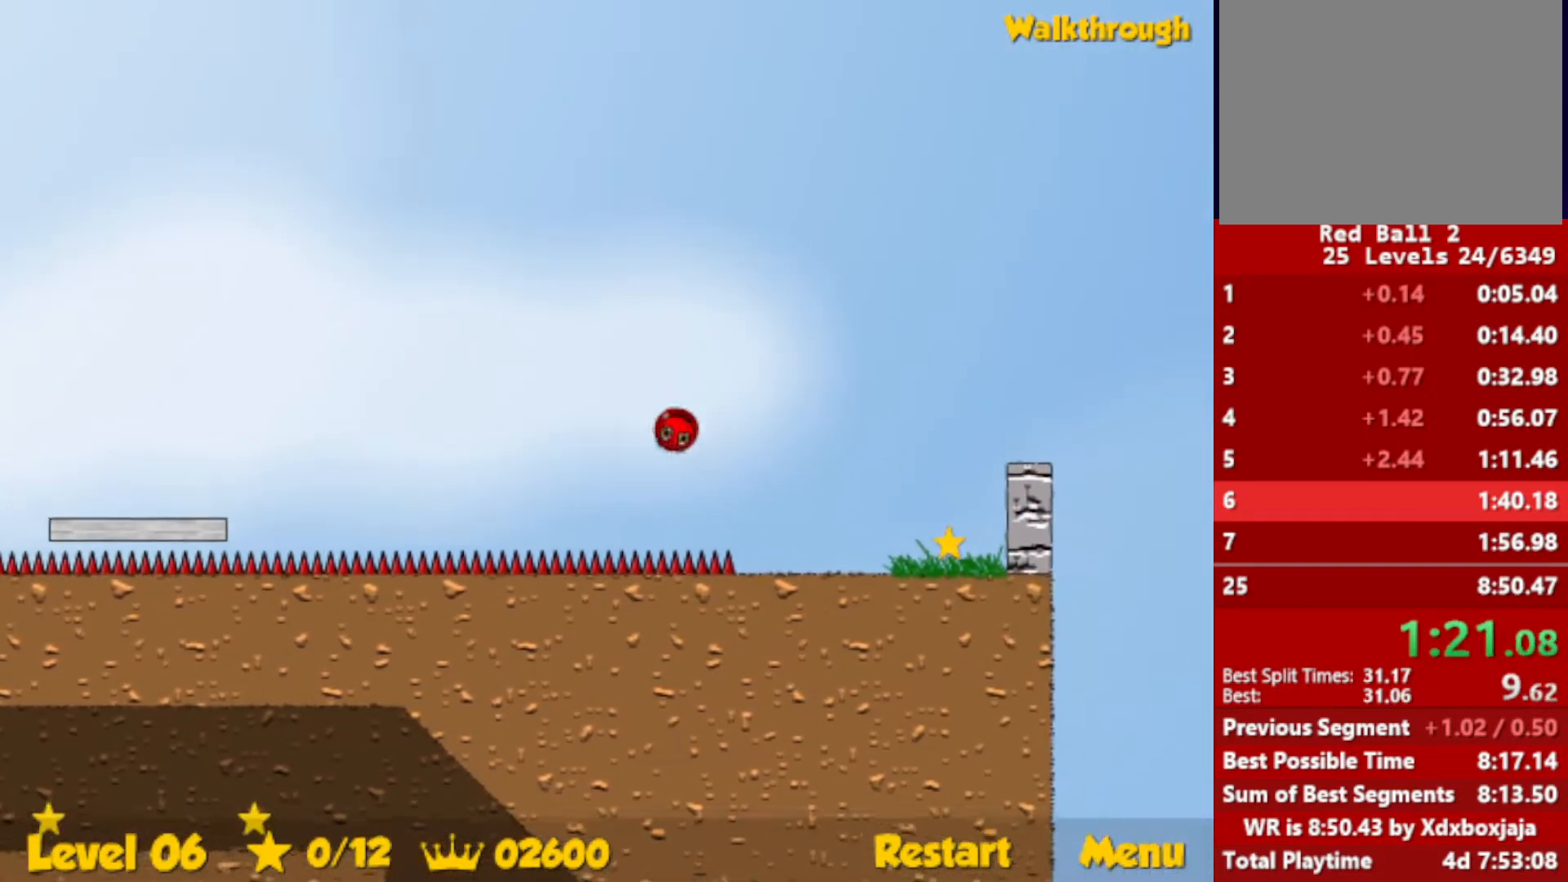
{"keys": ["down", "left"], "events": [[450, "down", "down"], [450, "left", "down"], [484, "right", "up"]]}
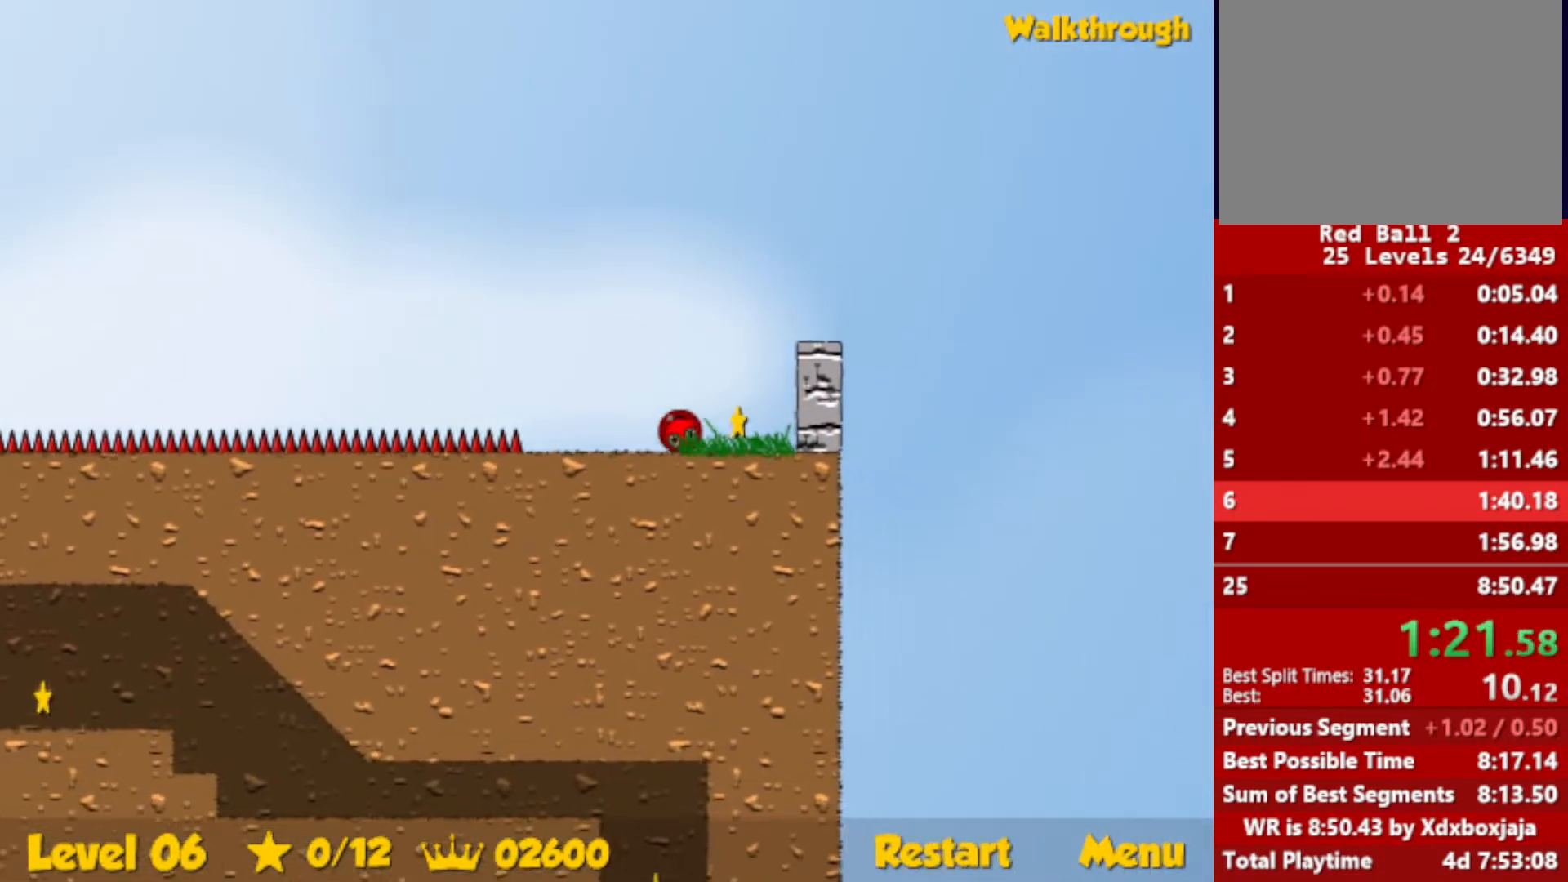
{"keys": ["left"], "events": [[317, "down", "up"]]}
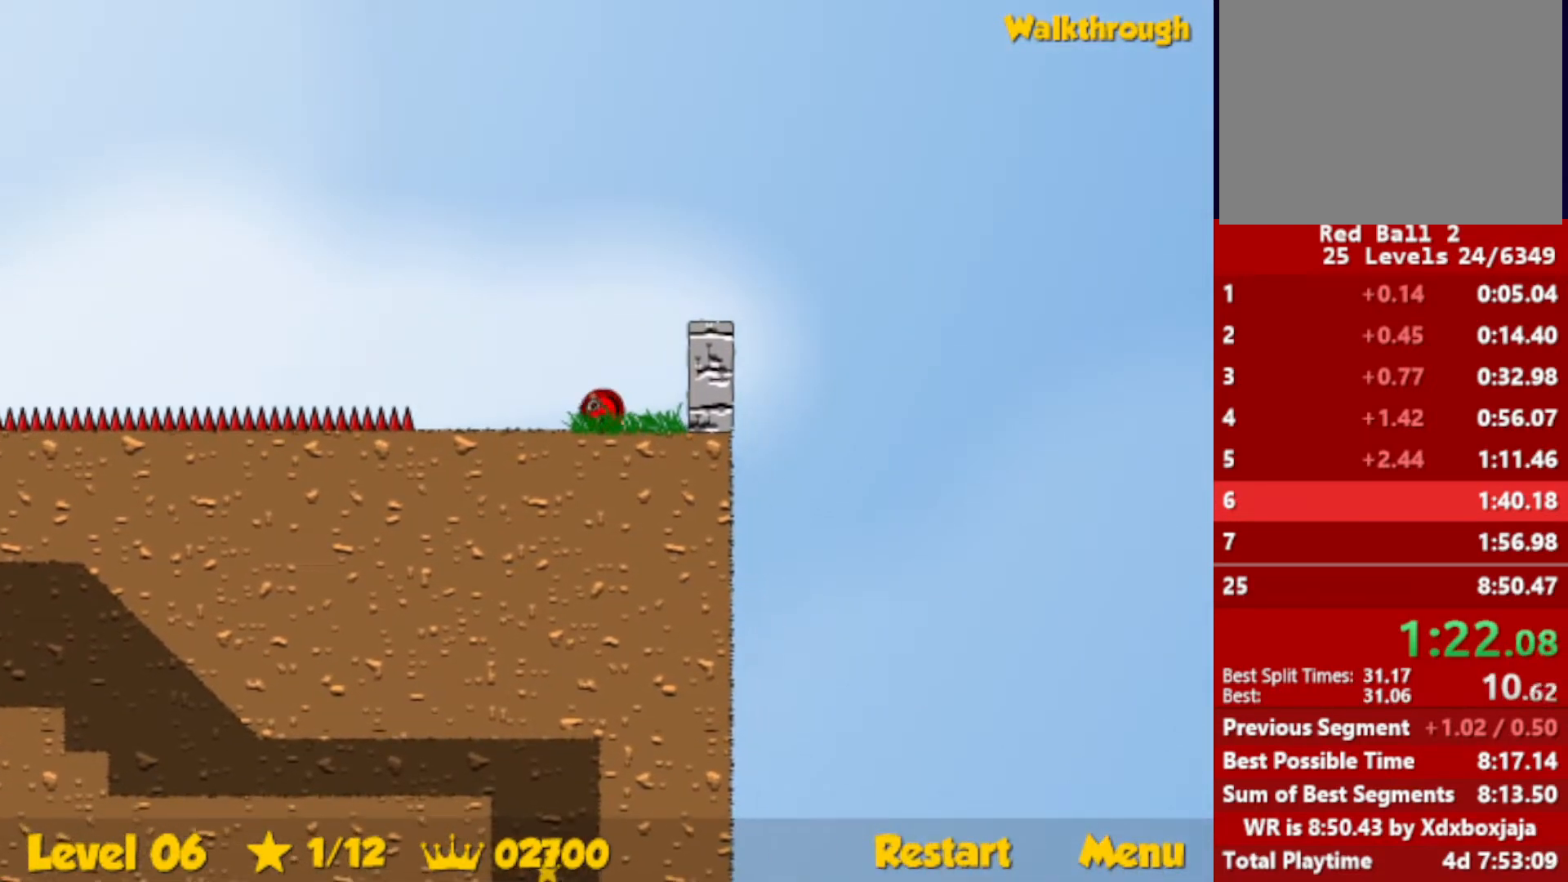
{"keys": ["left"], "events": [[350, "up", "down"], [417, "up", "up"]]}
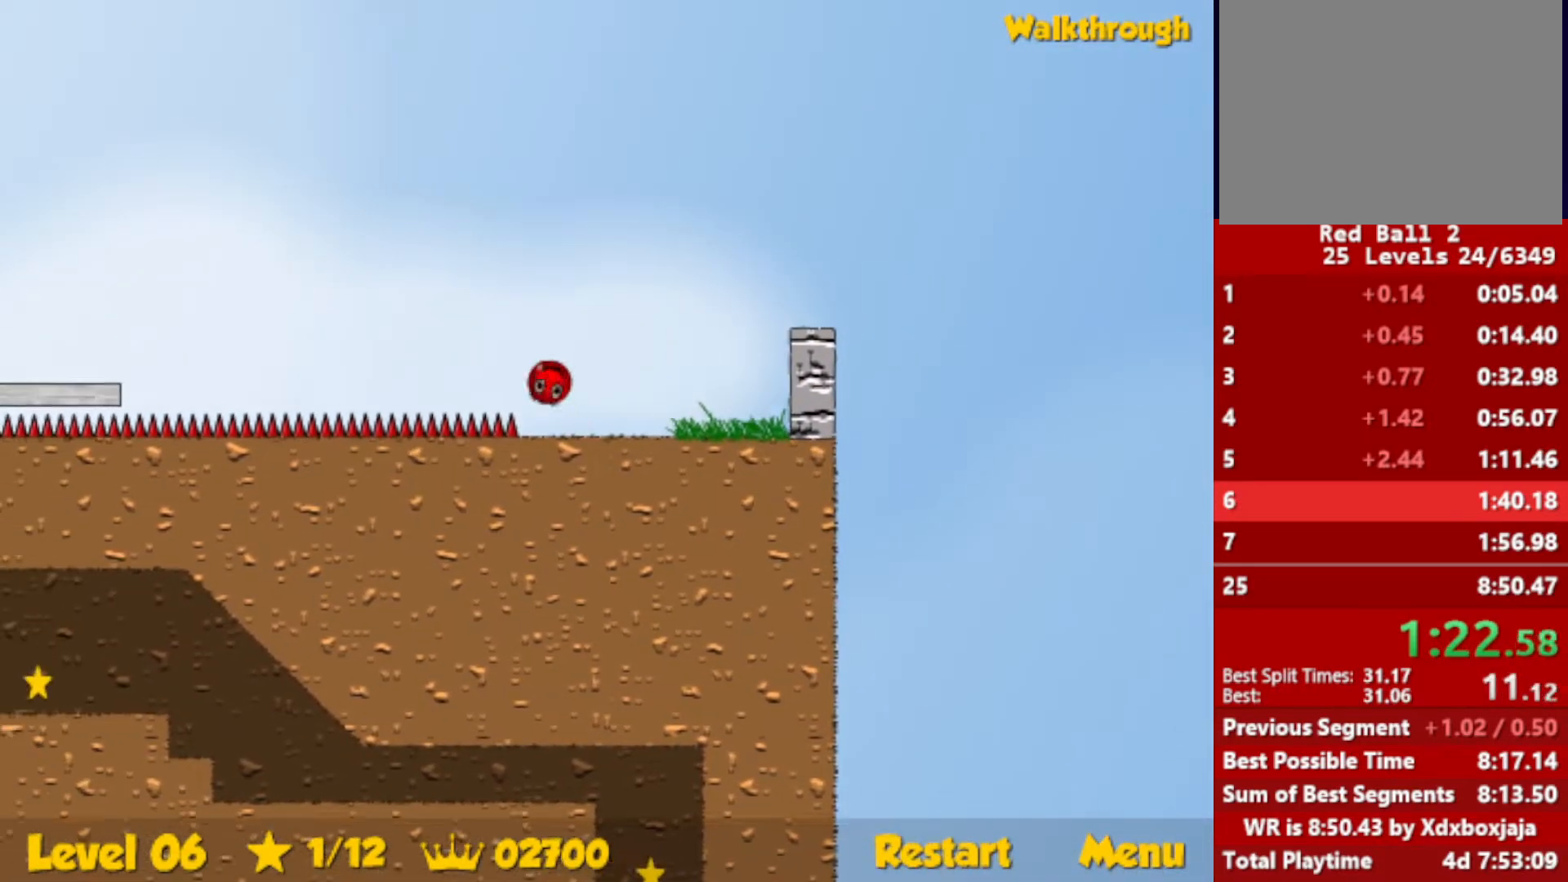
{"keys": ["left"], "events": []}